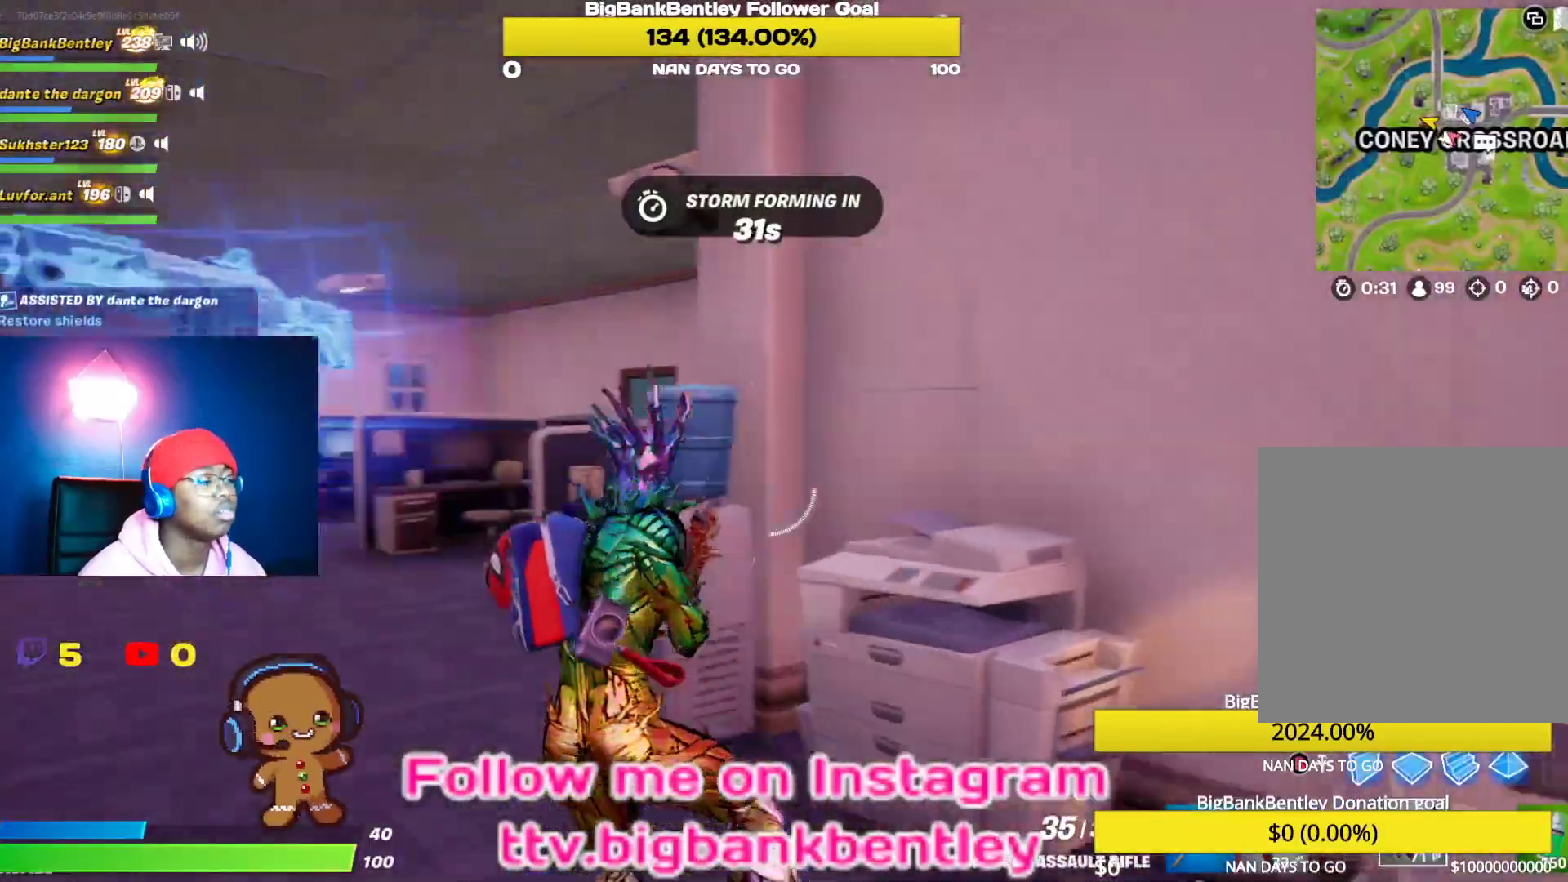
Gameplay with a controller (Xbox layout); each line is a JSON object with the inputs held at the frame after it. "events" lists button and stick changes between this image and that frame as [ms after this image, input, new state], when the widget could be followed in between.
{"buttons": [], "left_stick": "up", "right_stick": "center", "events": [[150, "right_stick", "center"], [167, "left_stick", "up"], [267, "Y", "down"], [350, "Y", "up"]]}
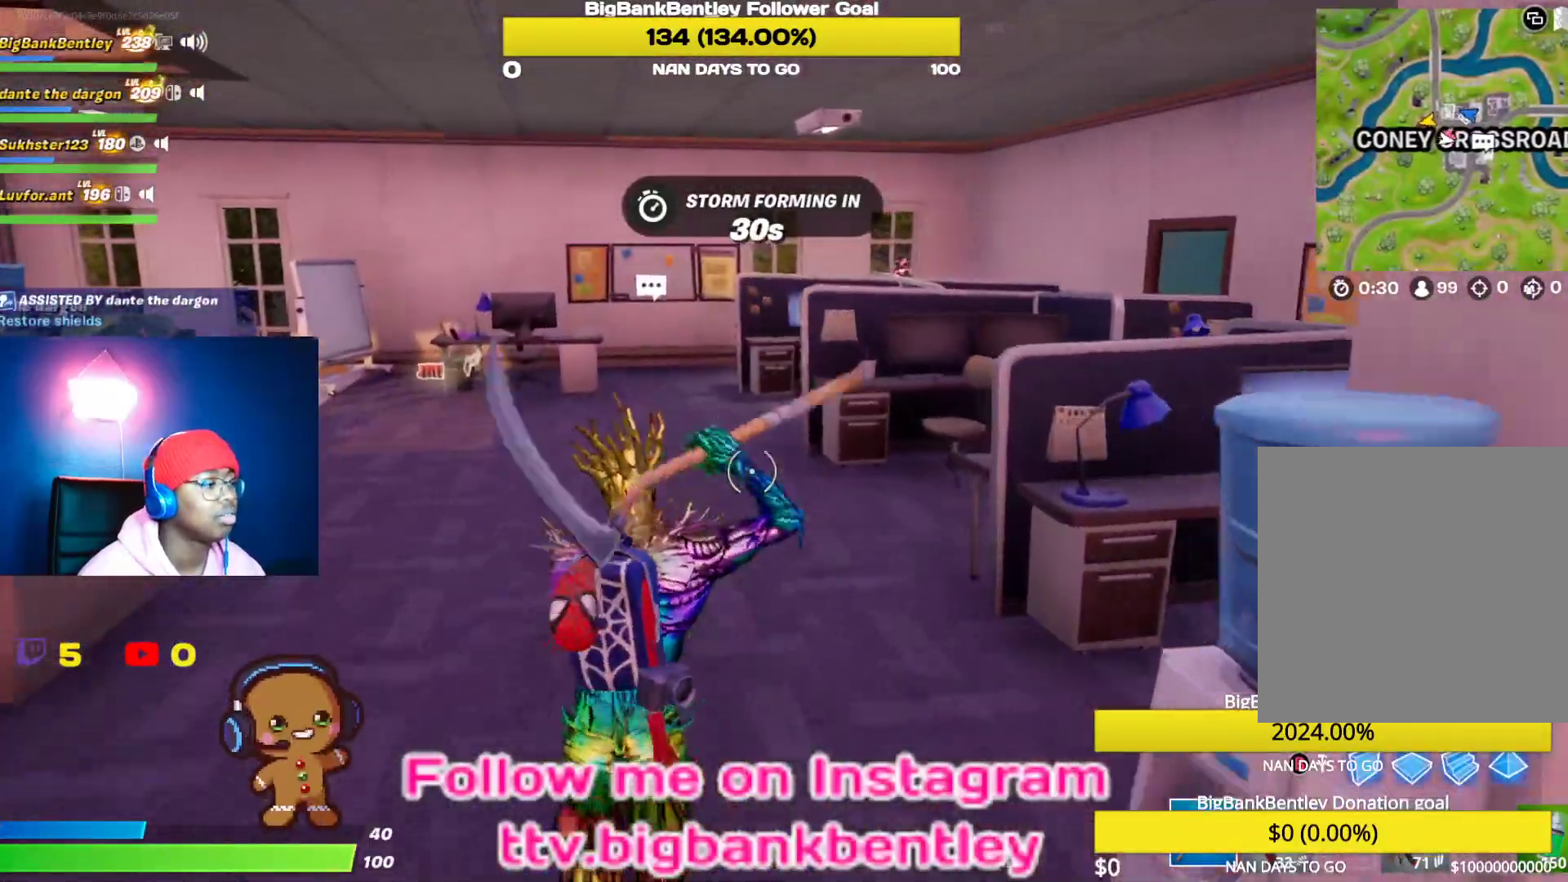
{"buttons": ["R3"], "left_stick": "up", "right_stick": "up-right", "events": [[33, "right_stick", "left"], [283, "right_stick", "center"], [417, "R3", "down"], [450, "right_stick", "up-right"]]}
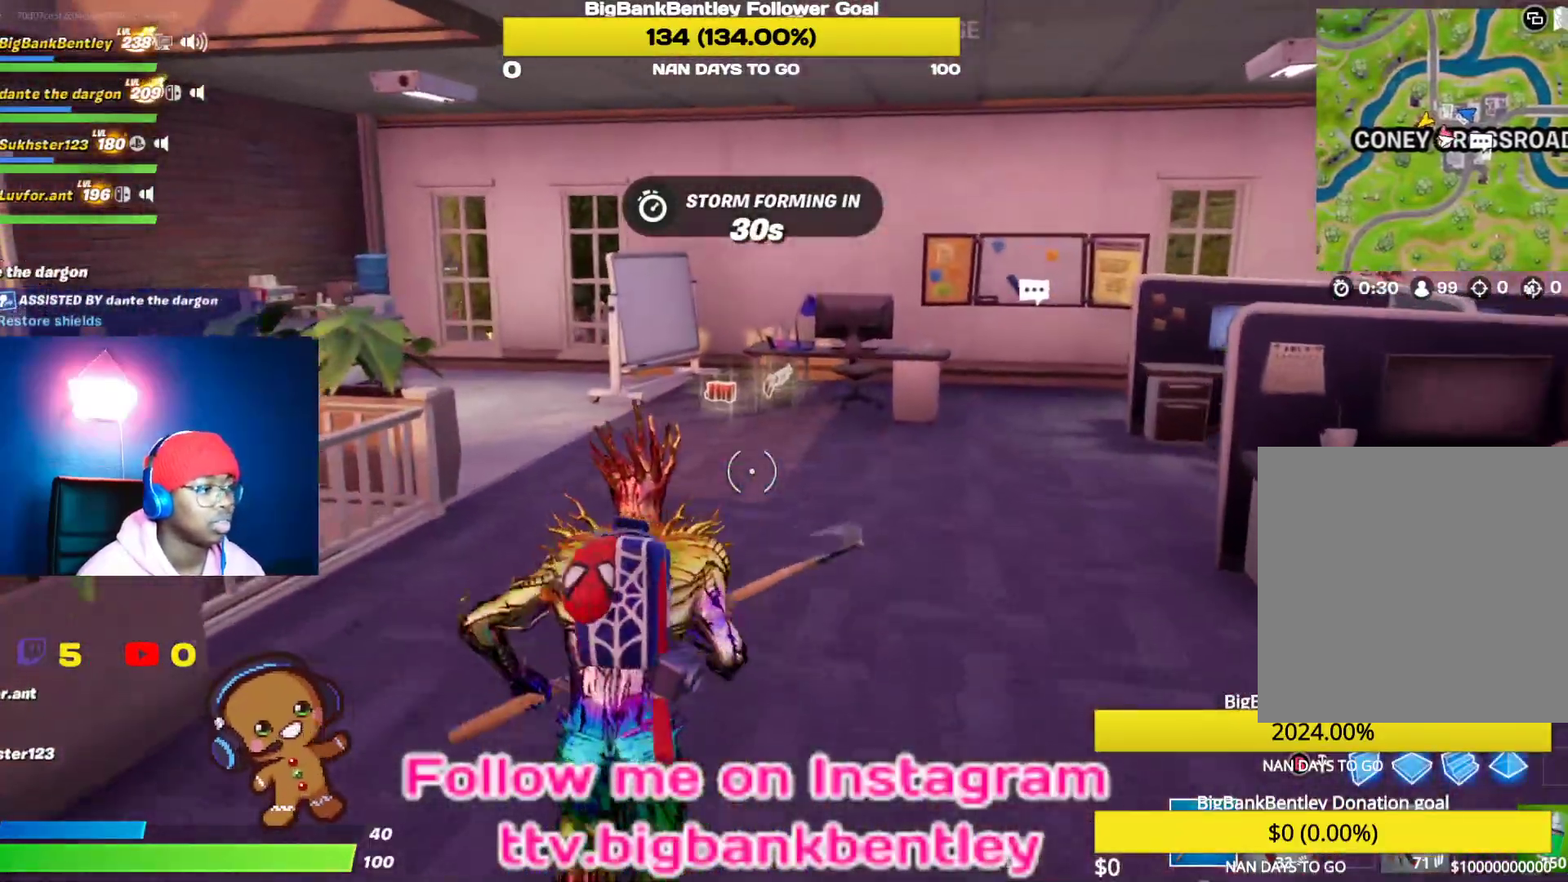
{"buttons": [], "left_stick": "up", "right_stick": "center", "events": [[50, "right_stick", "center"], [100, "R3", "up"], [150, "right_stick", "left"], [350, "R3", "down"], [350, "right_stick", "center"], [483, "R3", "up"]]}
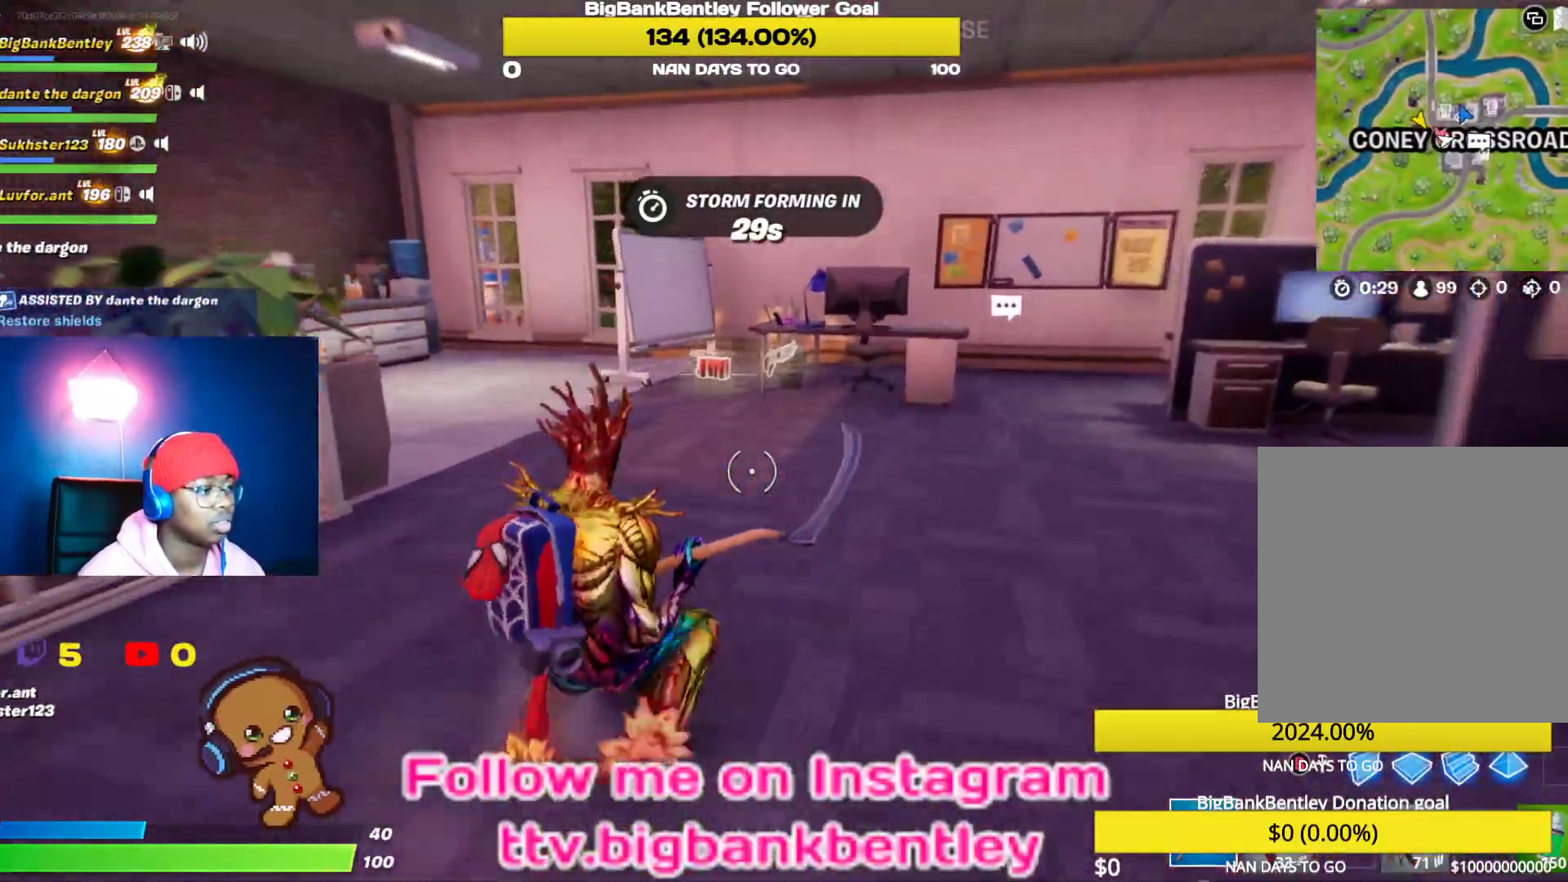
{"buttons": [], "left_stick": "up-right", "right_stick": "center", "events": [[250, "X", "down"], [267, "X", "up"], [400, "X", "down"], [450, "left_stick", "up-right"], [467, "X", "up"]]}
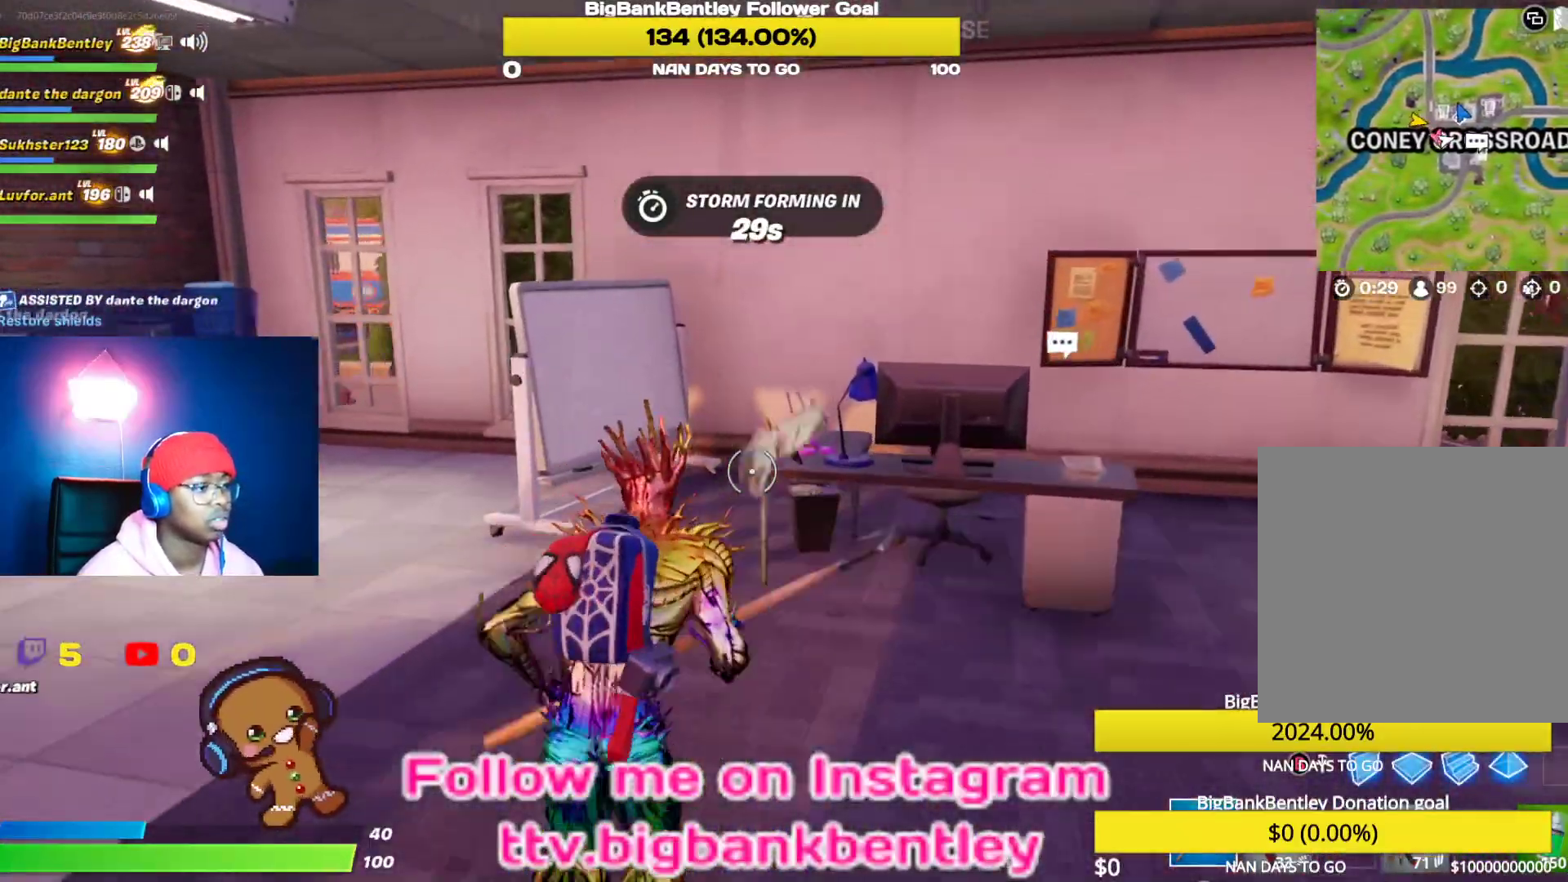
{"buttons": [], "left_stick": "right", "right_stick": "right", "events": [[200, "right_stick", "right"], [250, "left_stick", "right"]]}
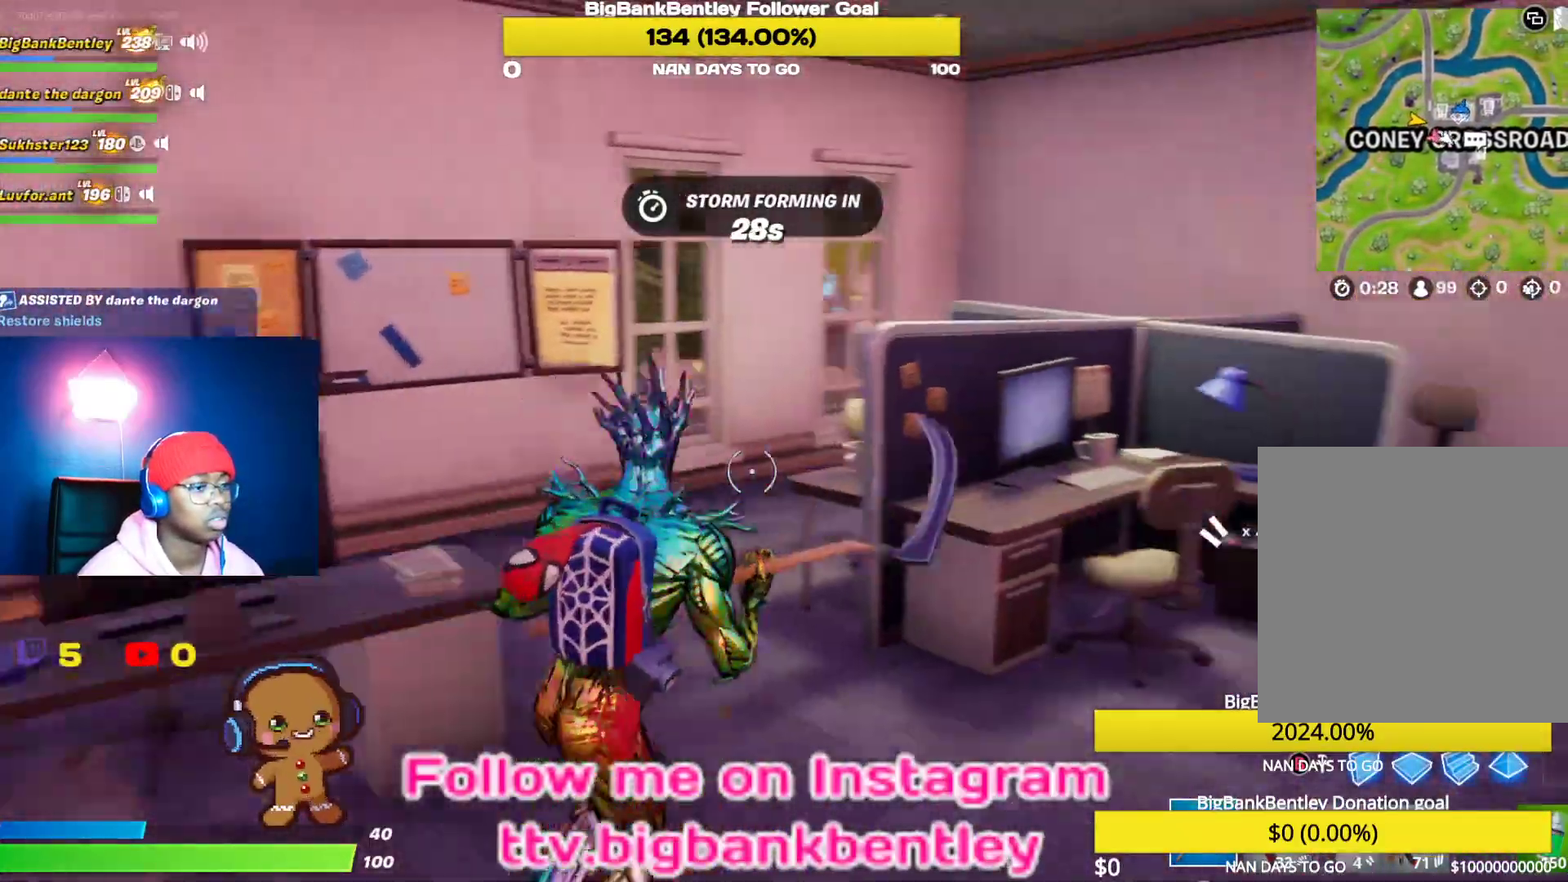
{"buttons": [], "left_stick": "up", "right_stick": "left", "events": [[150, "left_stick", "up-right"], [283, "right_stick", "center"], [433, "left_stick", "up"], [467, "right_stick", "left"]]}
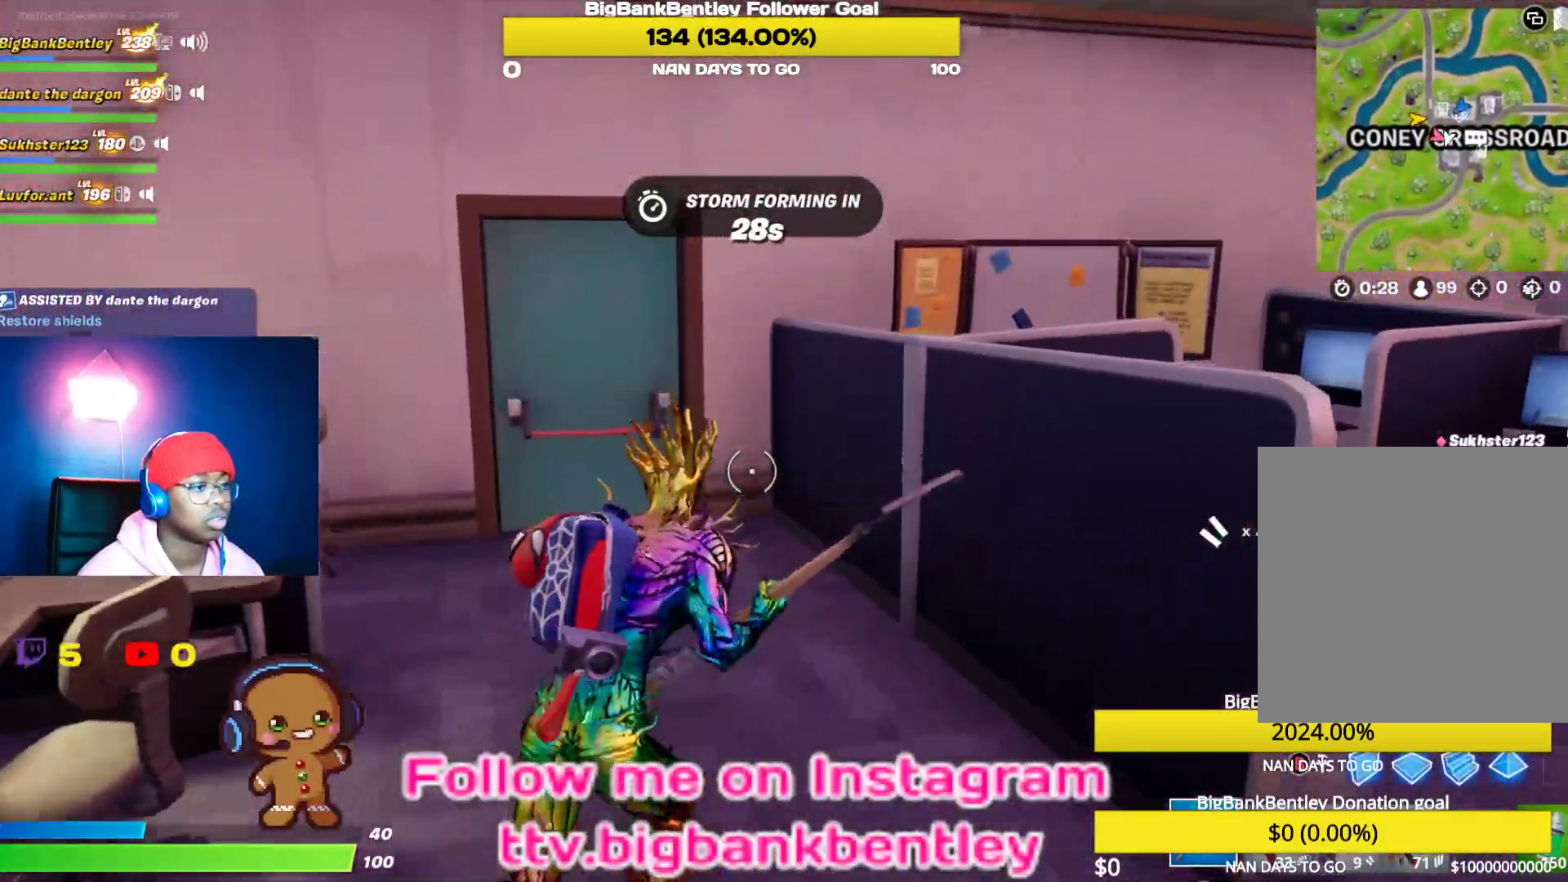
{"buttons": [], "left_stick": "up", "right_stick": "center", "events": [[233, "right_stick", "center"]]}
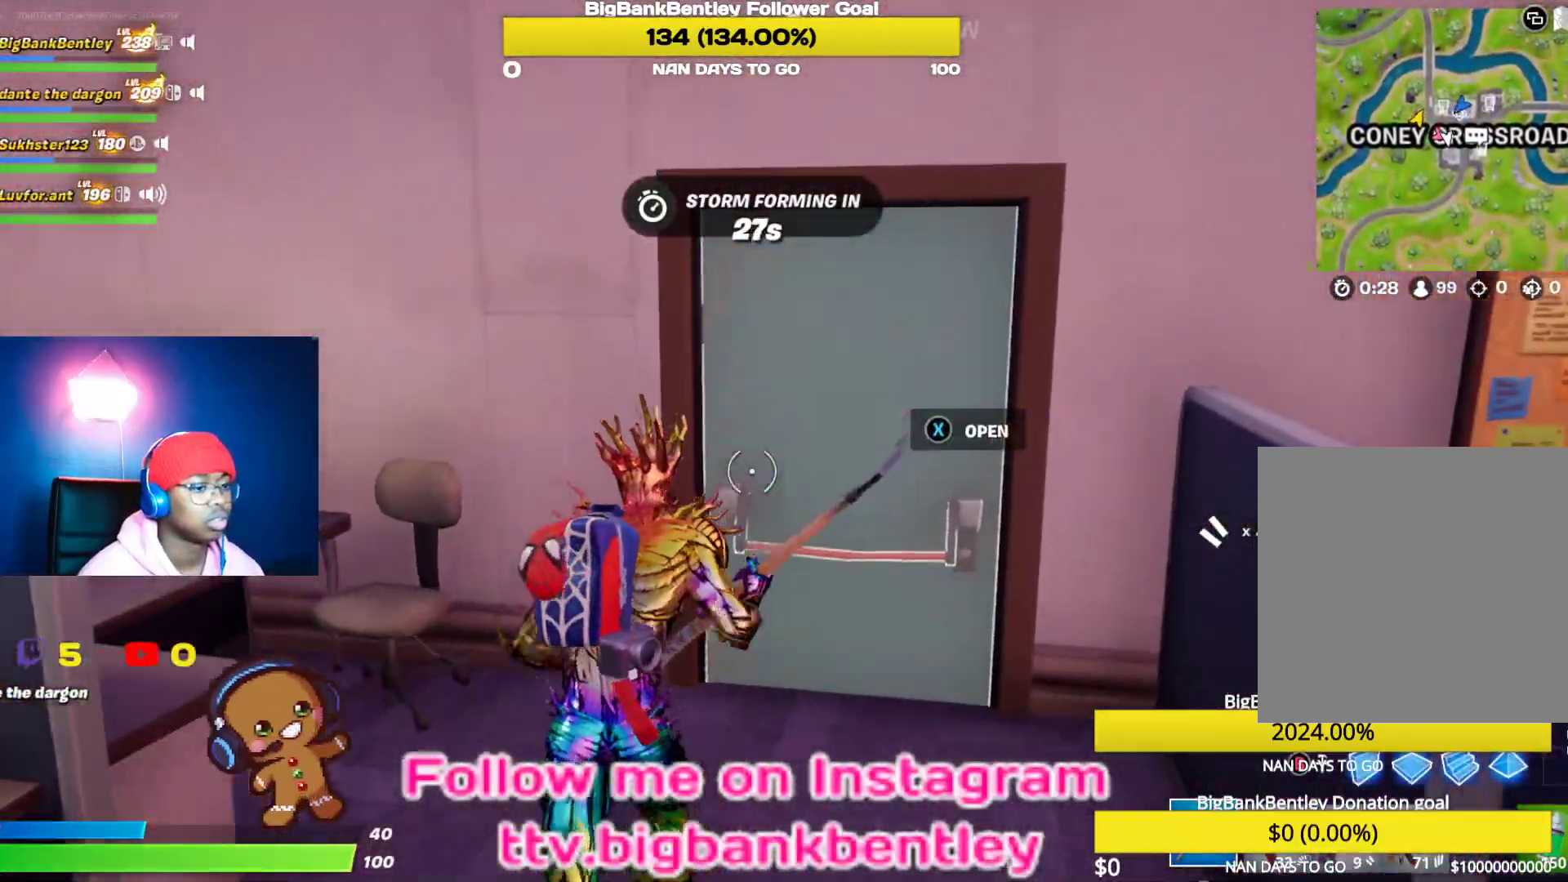
{"buttons": [], "left_stick": "up", "right_stick": "right", "events": [[50, "X", "down"], [150, "X", "up"], [350, "right_stick", "right"]]}
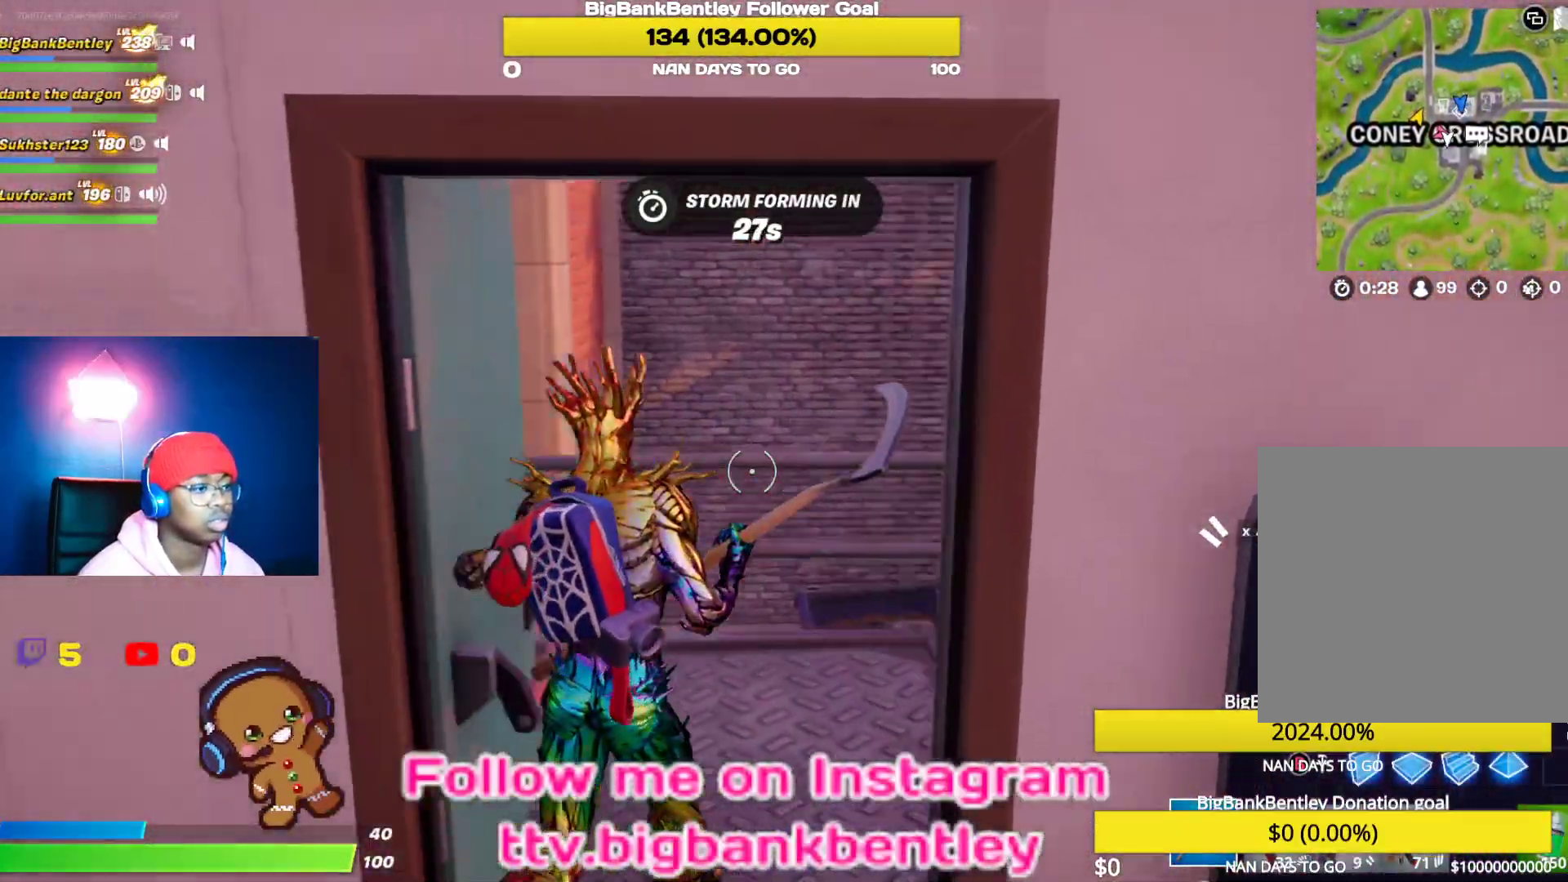
{"buttons": [], "left_stick": "up-right", "right_stick": "center", "events": [[167, "left_stick", "up-right"], [167, "right_stick", "center"]]}
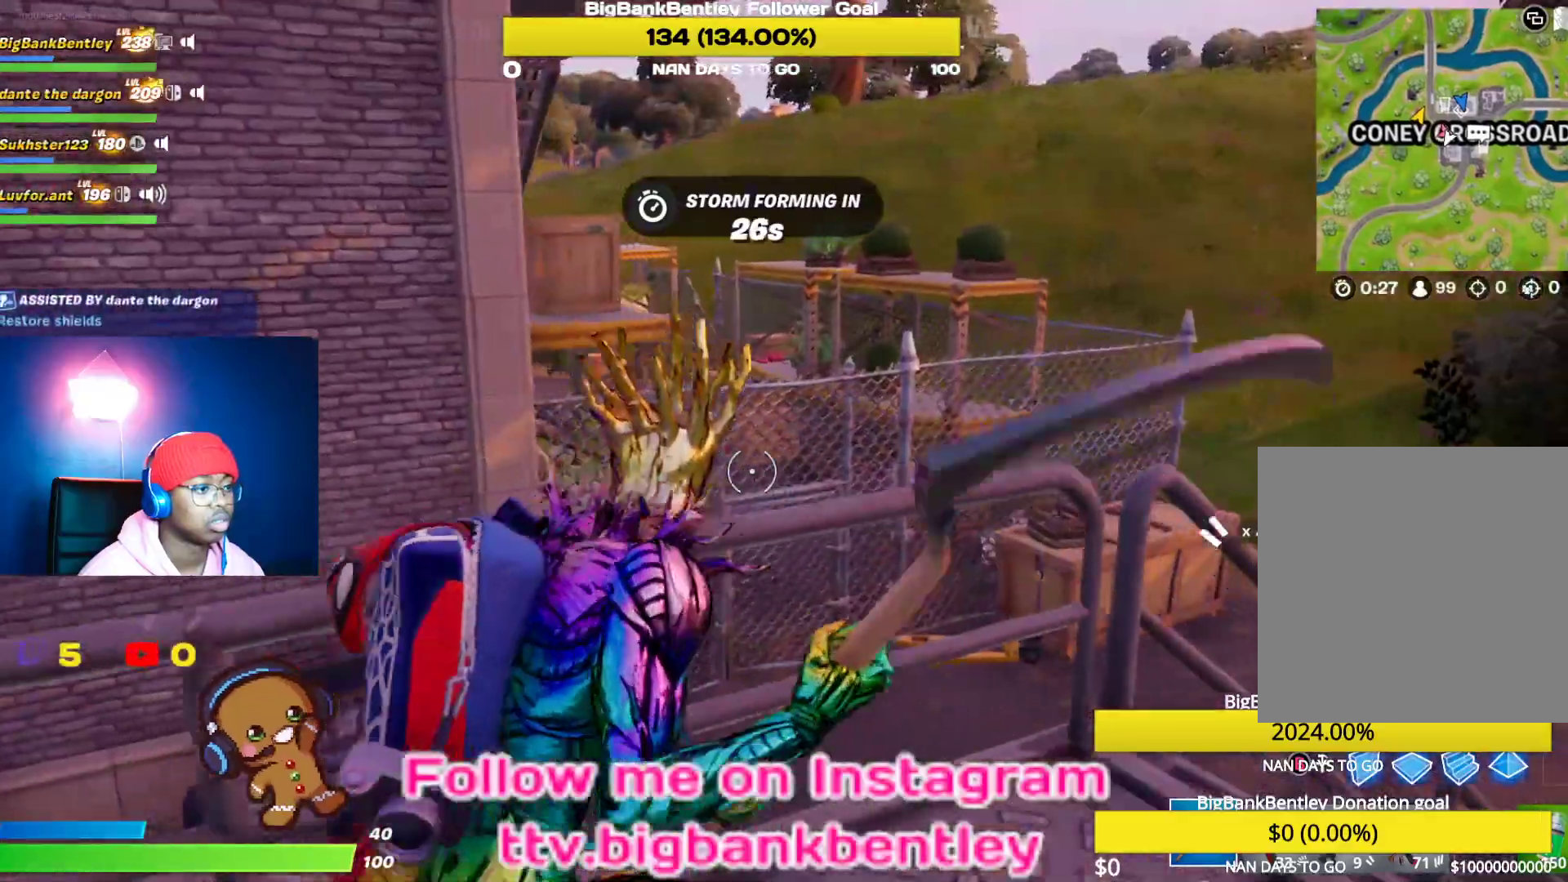
{"buttons": ["A"], "left_stick": "up", "right_stick": "center", "events": [[450, "A", "down"], [467, "left_stick", "up"]]}
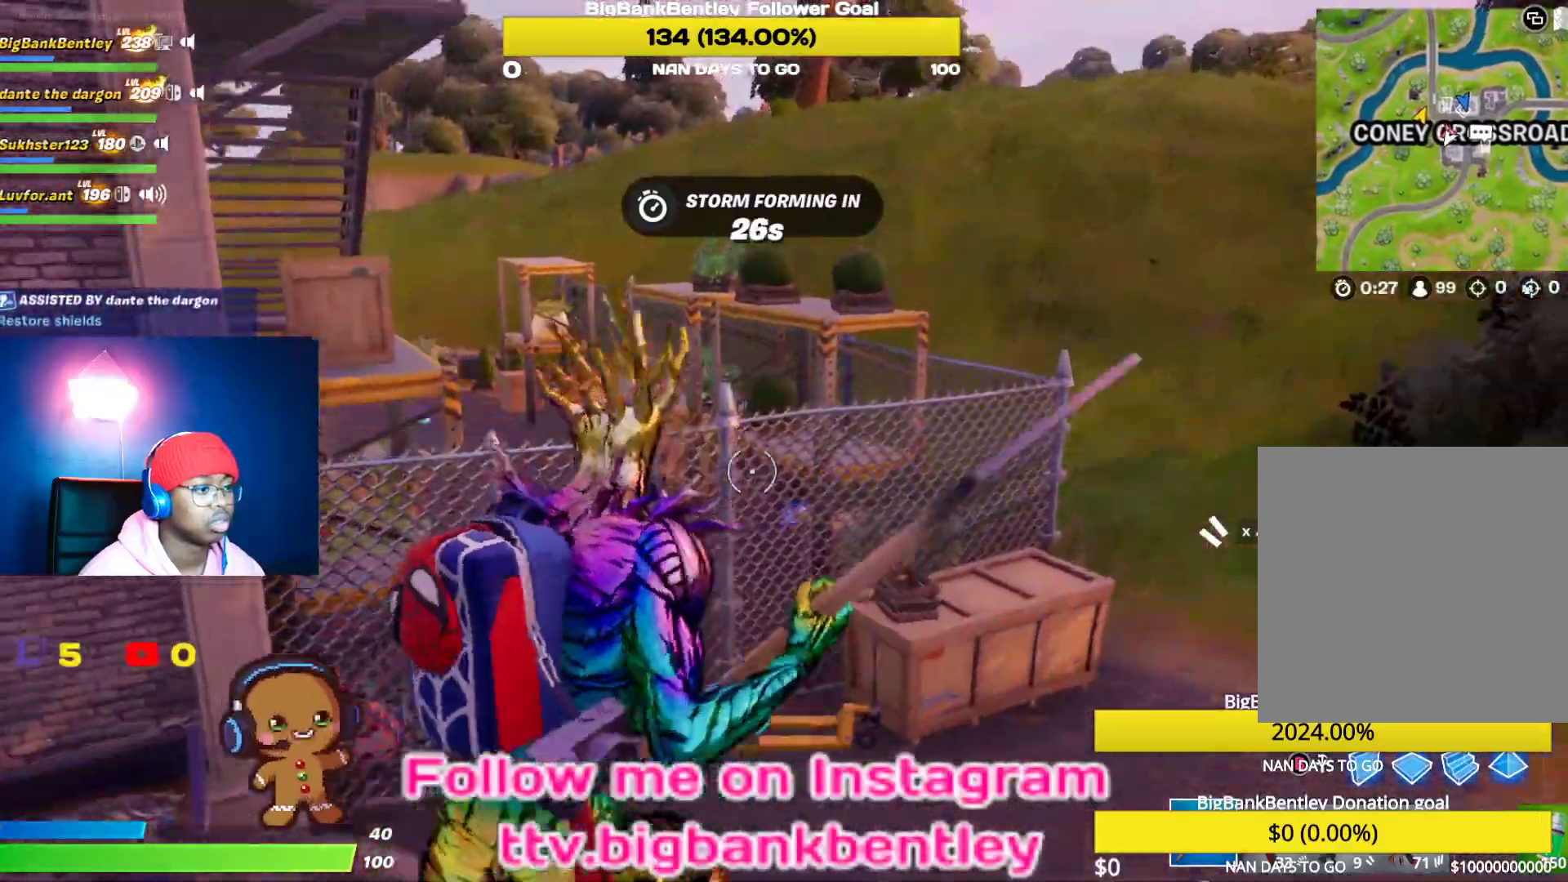
{"buttons": [], "left_stick": "up-left", "right_stick": "center", "events": [[33, "A", "up"], [183, "right_stick", "left"], [217, "R1", "down"], [333, "R1", "up"], [467, "left_stick", "up-left"], [467, "right_stick", "center"]]}
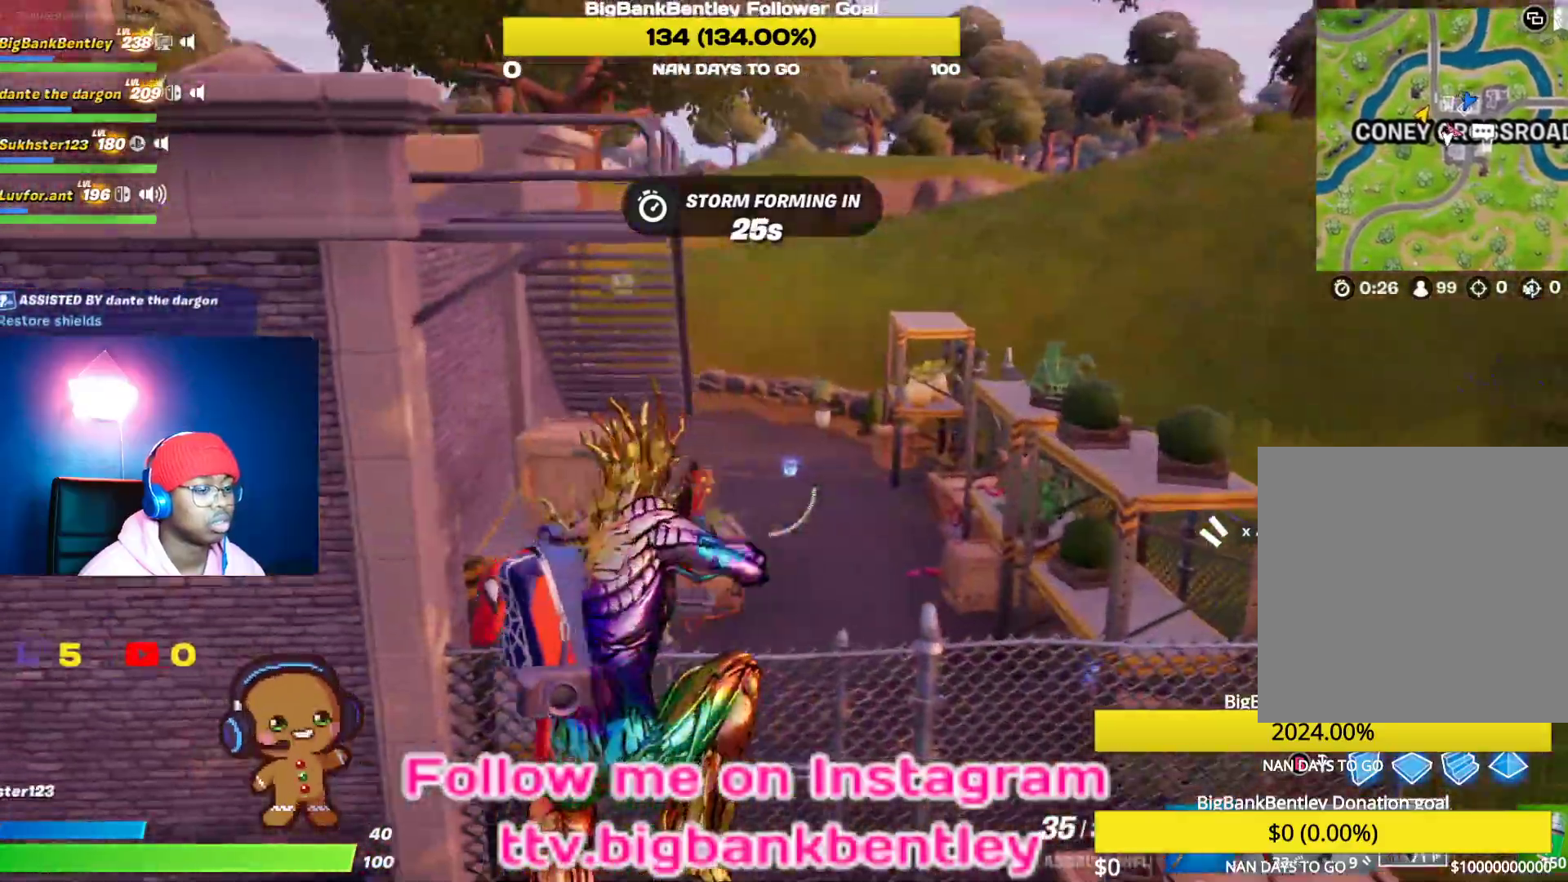
{"buttons": ["R3"], "left_stick": "up-left", "right_stick": "center", "events": [[167, "right_stick", "left"], [350, "R3", "down"], [400, "right_stick", "center"]]}
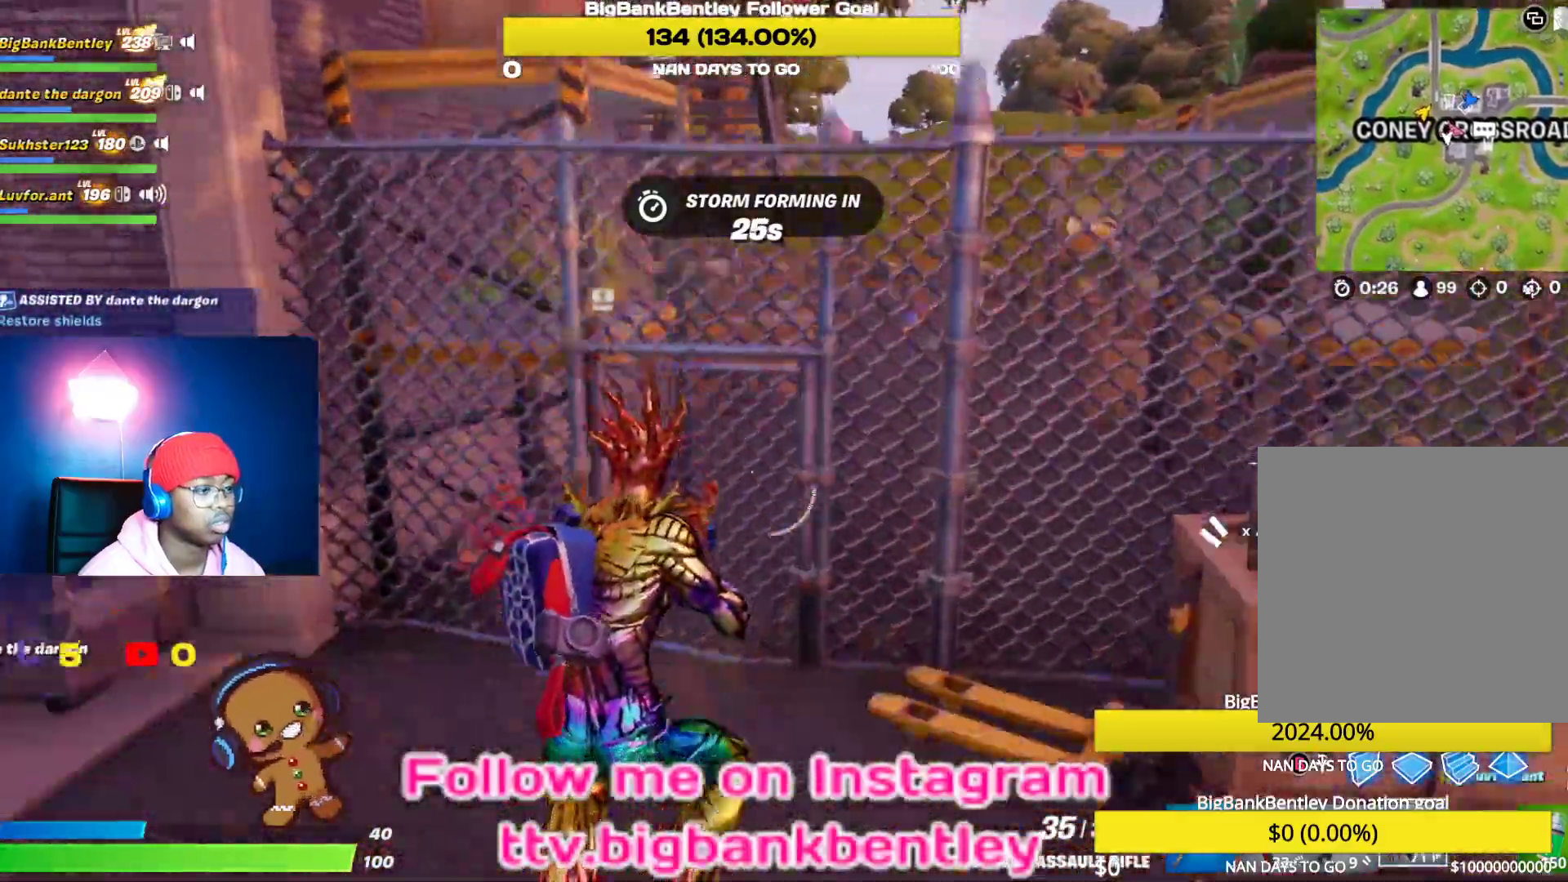
{"buttons": [], "left_stick": "up-left", "right_stick": "left", "events": [[67, "R3", "up"], [83, "right_stick", "left"], [283, "R3", "down"], [333, "right_stick", "center"], [400, "R3", "up"], [400, "right_stick", "left"]]}
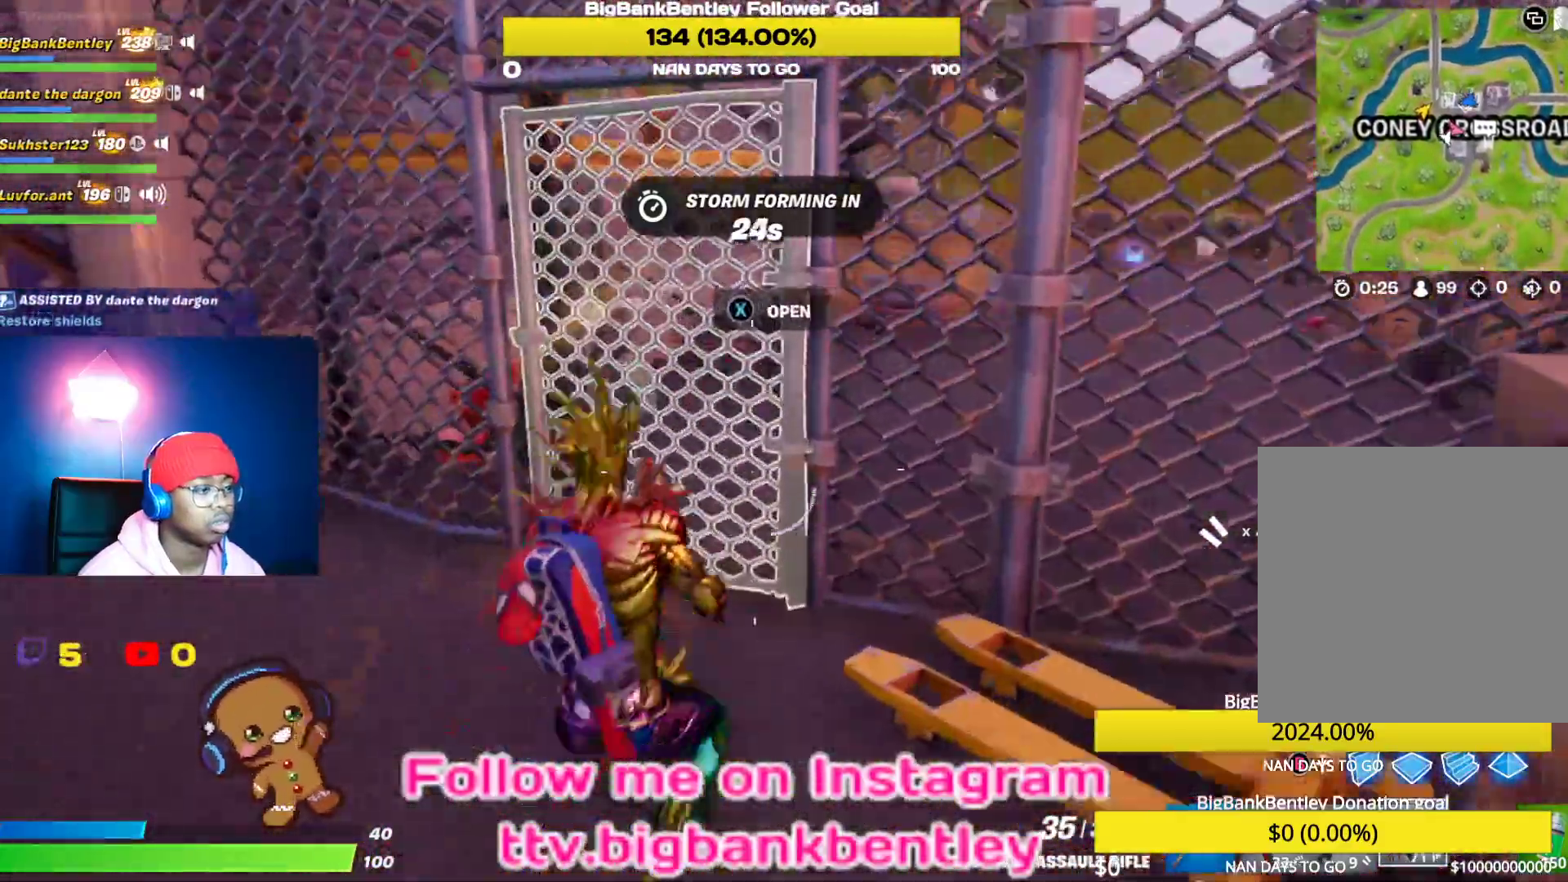
{"buttons": [], "left_stick": "up", "right_stick": "right", "events": [[50, "right_stick", "center"], [150, "X", "down"], [233, "X", "up"], [283, "left_stick", "up"], [367, "right_stick", "right"]]}
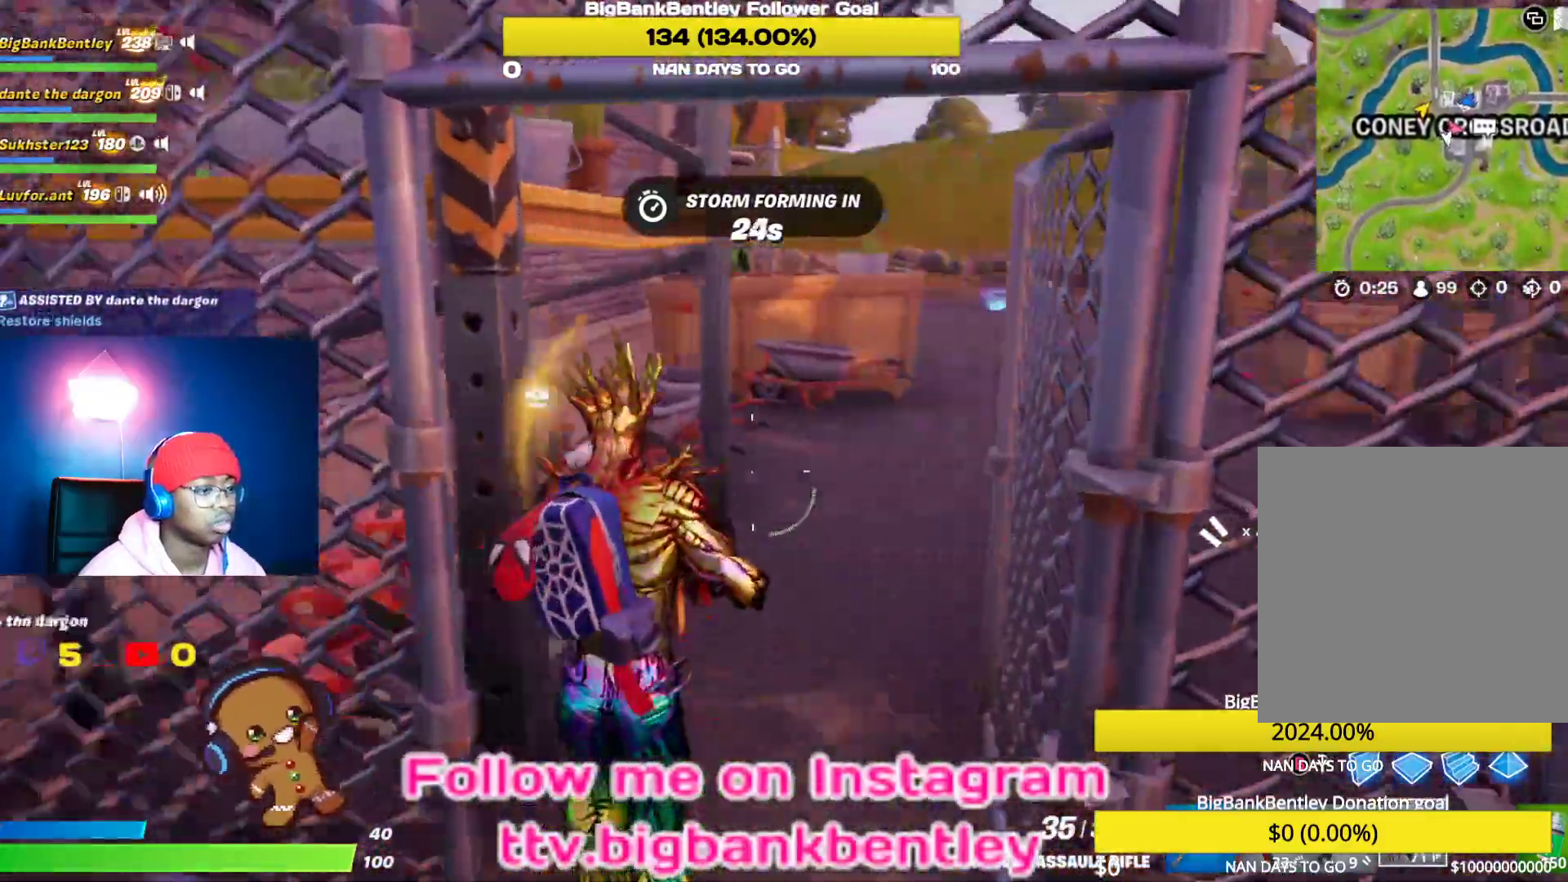
{"buttons": [], "left_stick": "up", "right_stick": "center", "events": [[33, "L1", "down"], [133, "right_stick", "center"], [167, "L1", "up"], [267, "right_stick", "right"], [467, "right_stick", "center"]]}
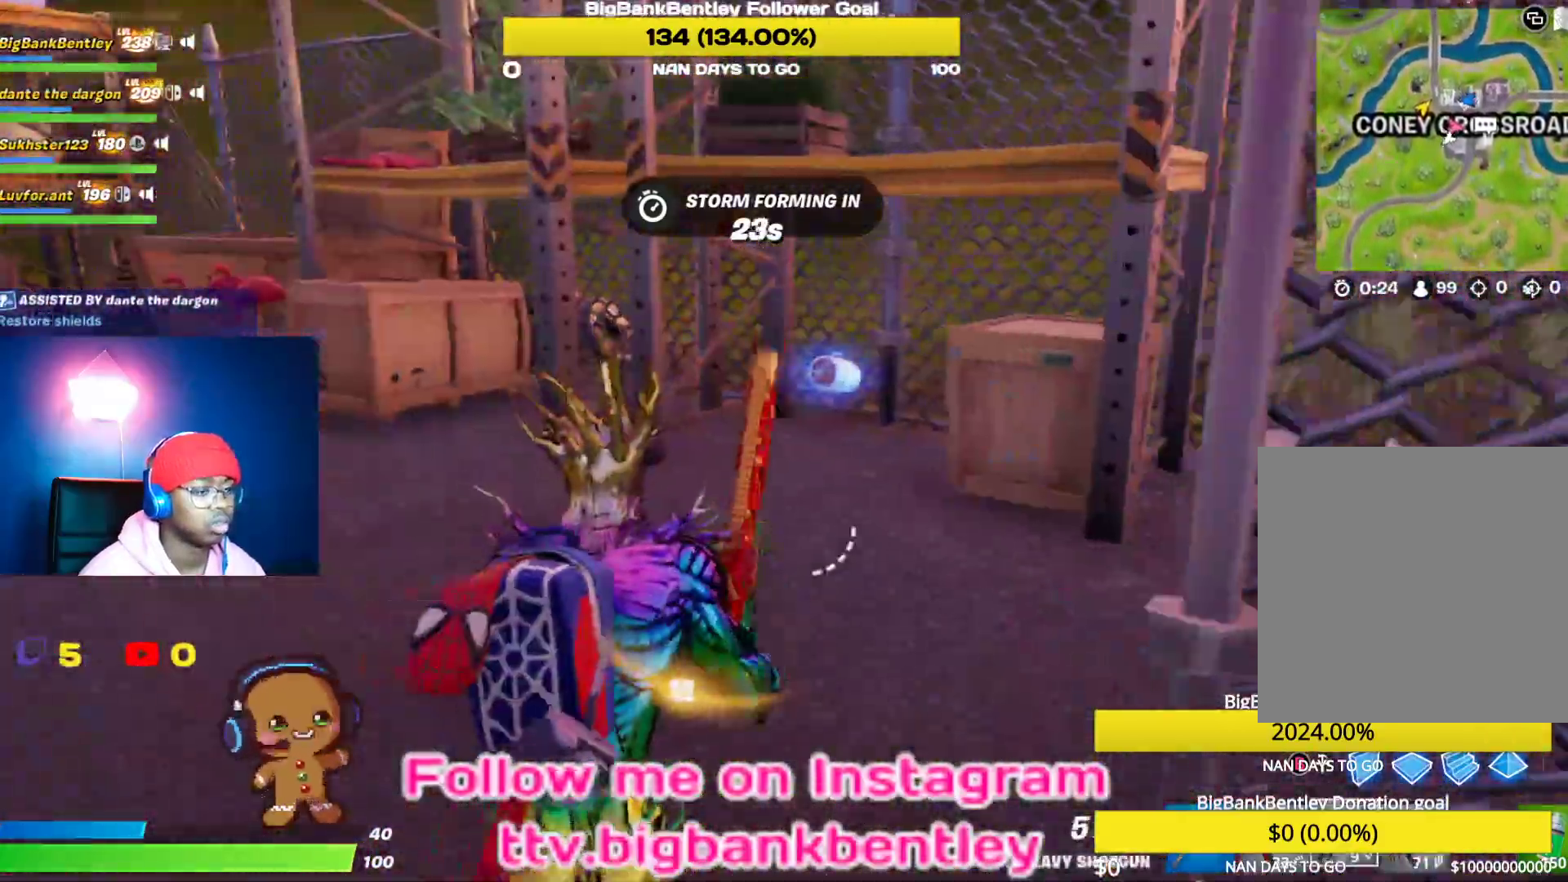
{"buttons": [], "left_stick": "up", "right_stick": "left", "events": [[433, "right_stick", "left"]]}
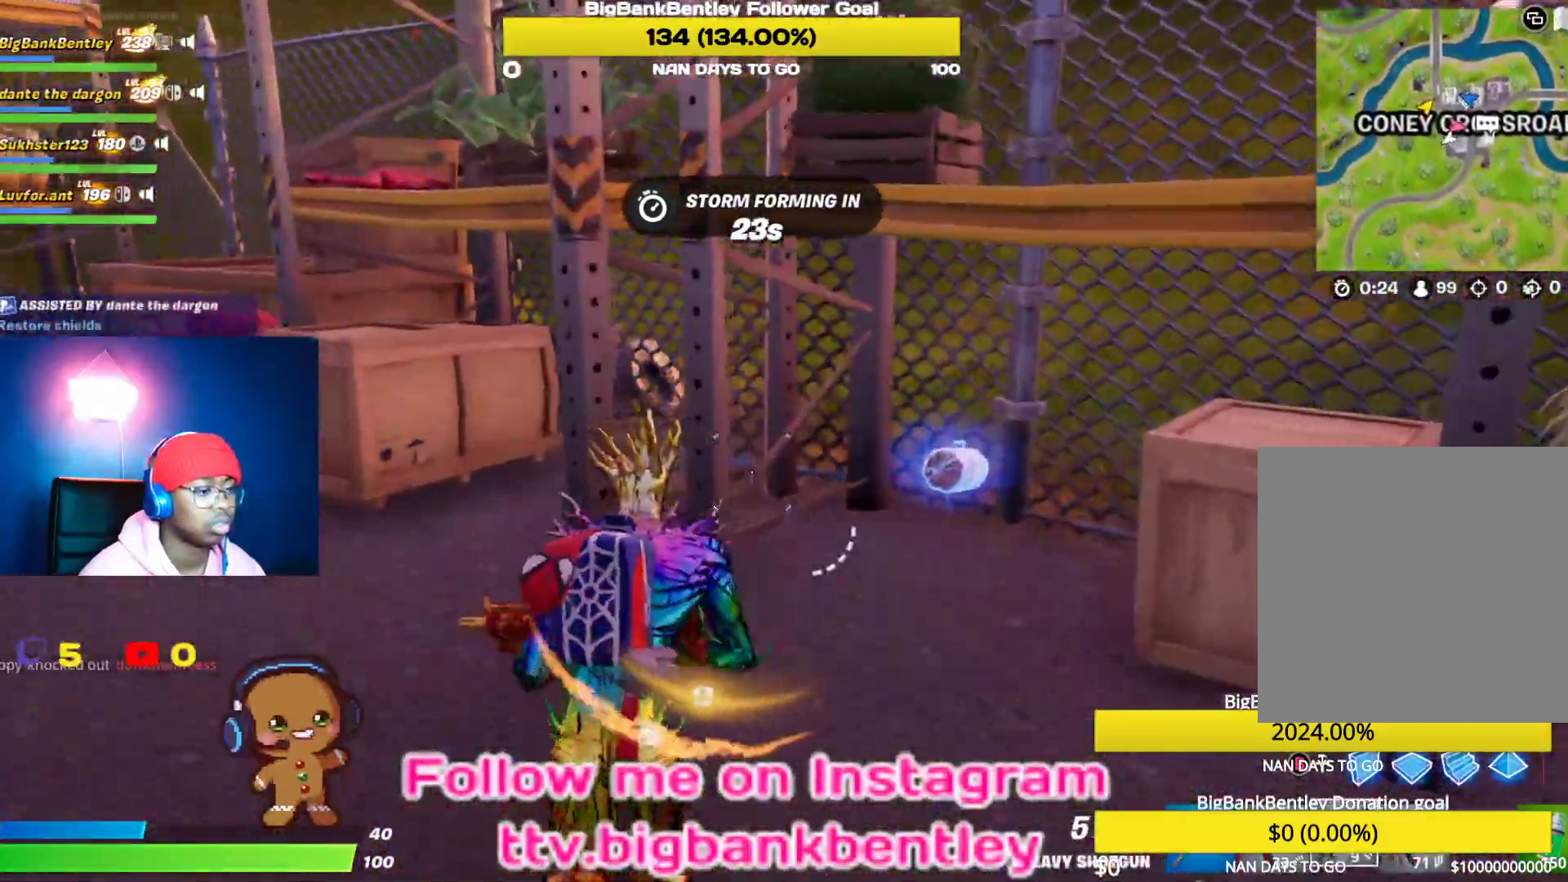
{"buttons": [], "left_stick": "up", "right_stick": "left", "events": []}
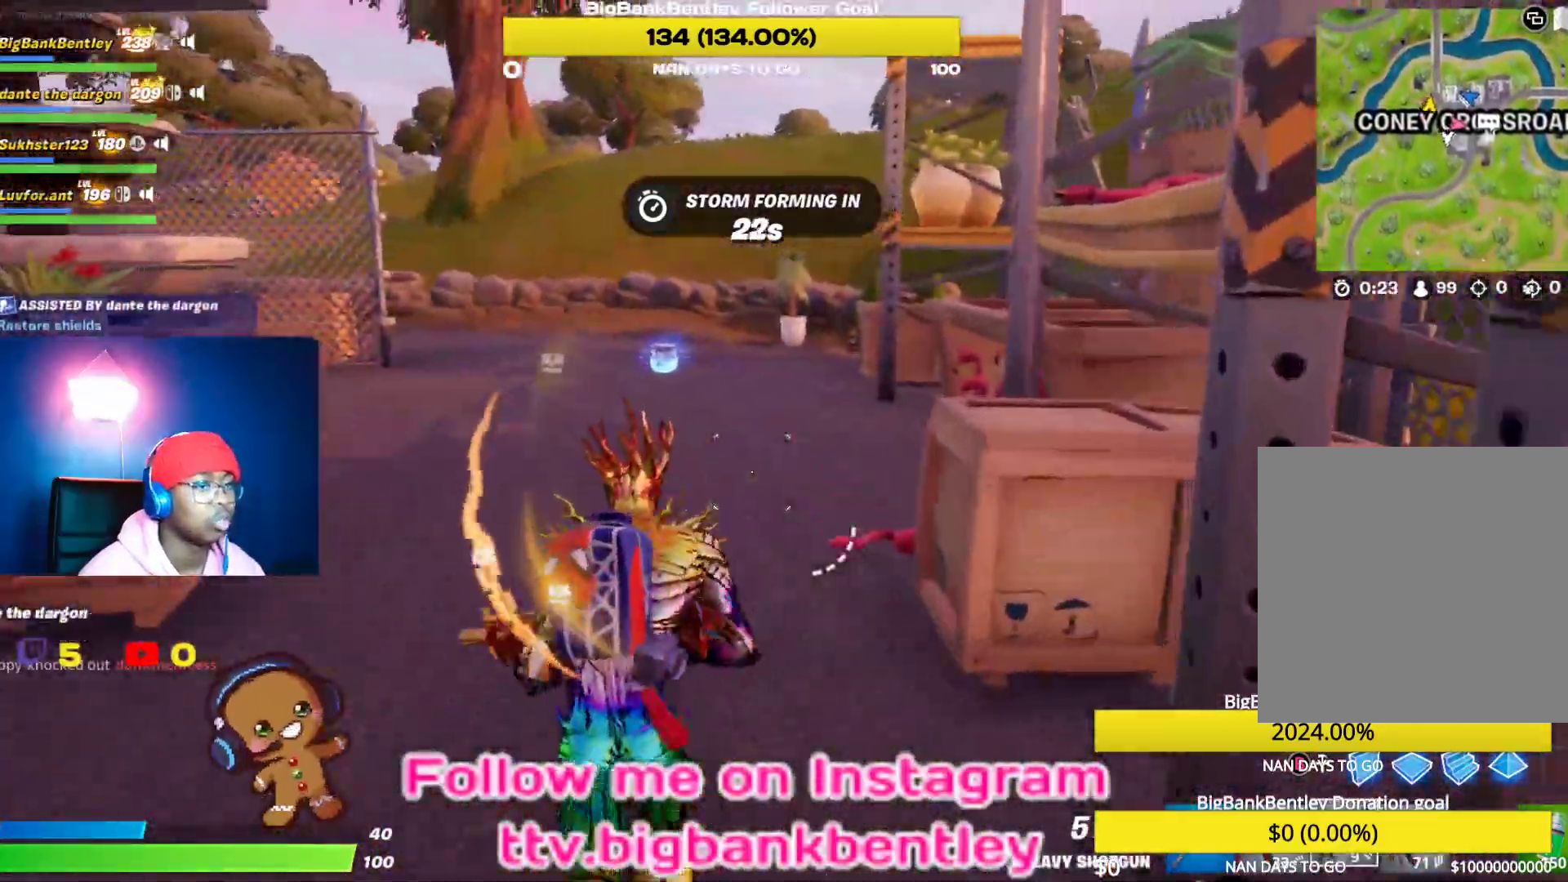
{"buttons": [], "left_stick": "up-right", "right_stick": "left", "events": [[333, "left_stick", "up-right"]]}
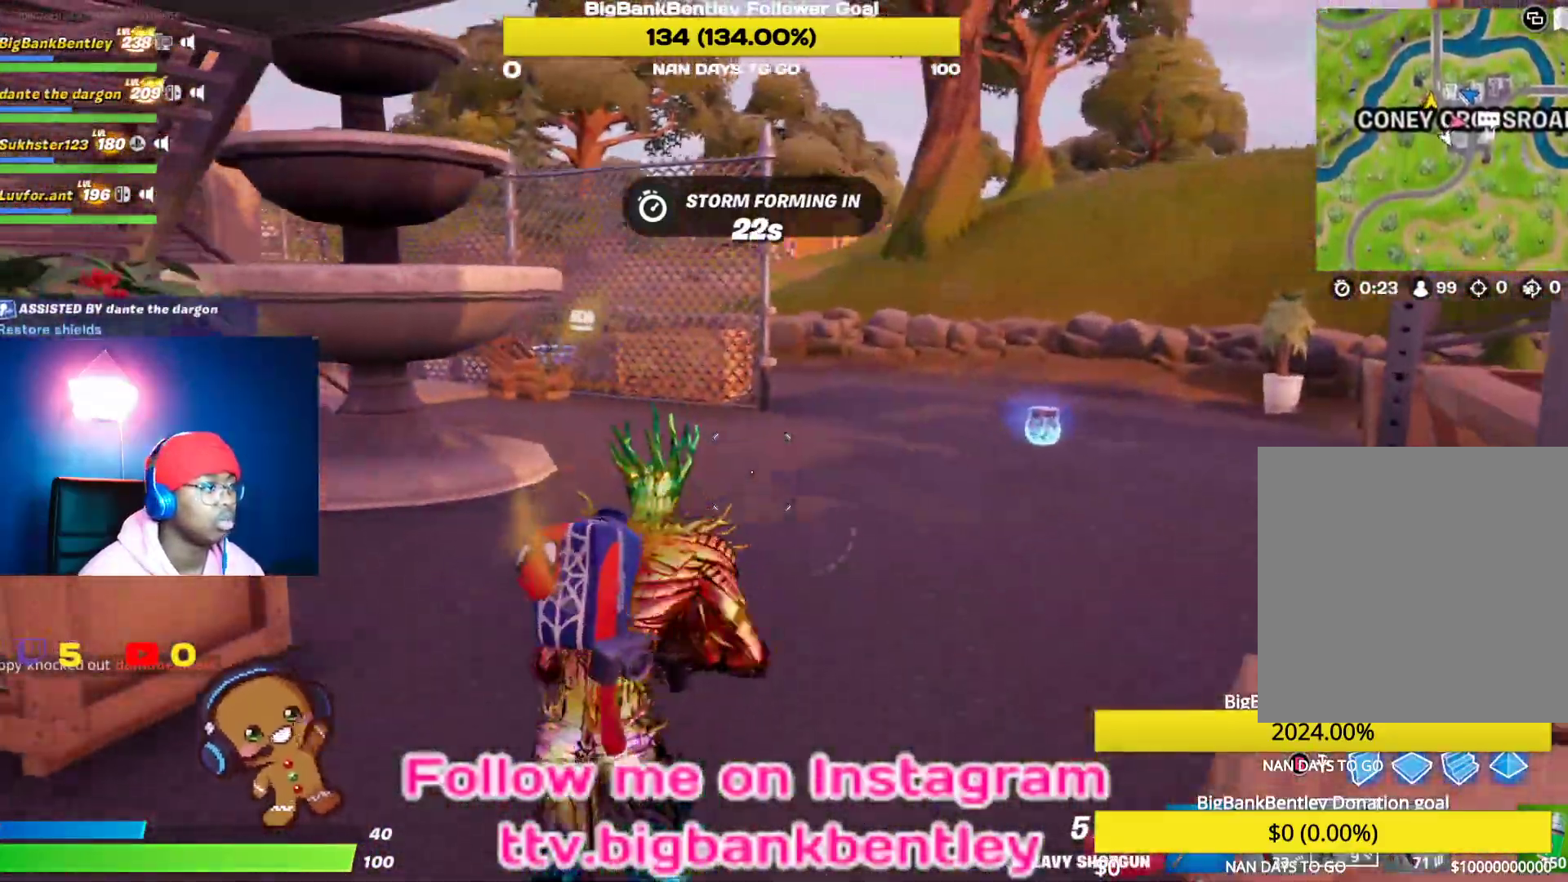
{"buttons": [], "left_stick": "up-right", "right_stick": "left", "events": []}
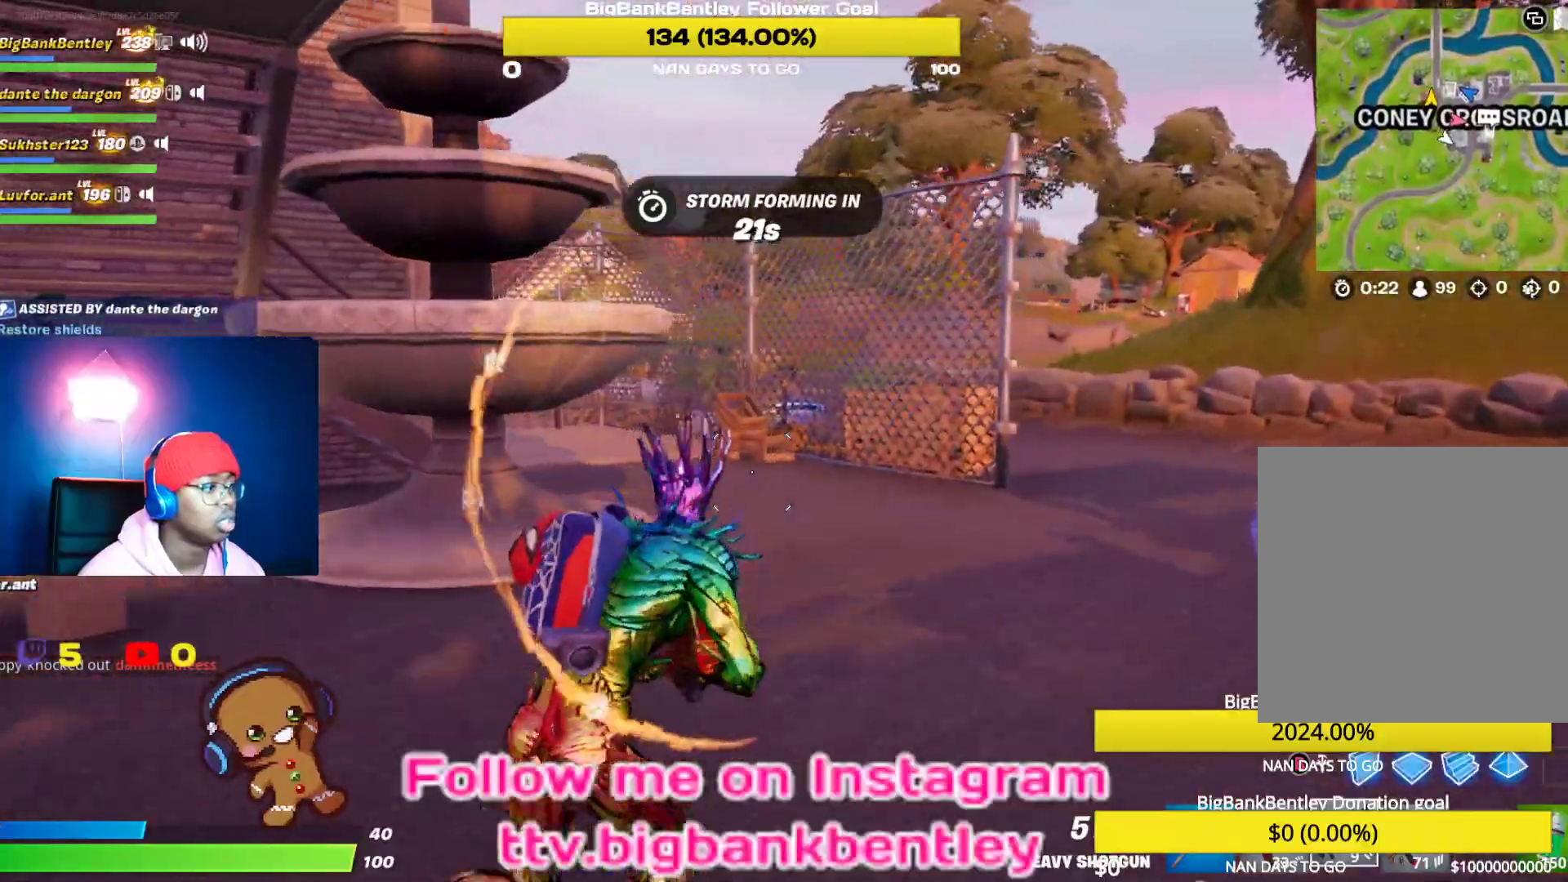
{"buttons": [], "left_stick": "up-right", "right_stick": "center", "events": [[33, "right_stick", "center"], [167, "right_stick", "right"], [367, "right_stick", "center"]]}
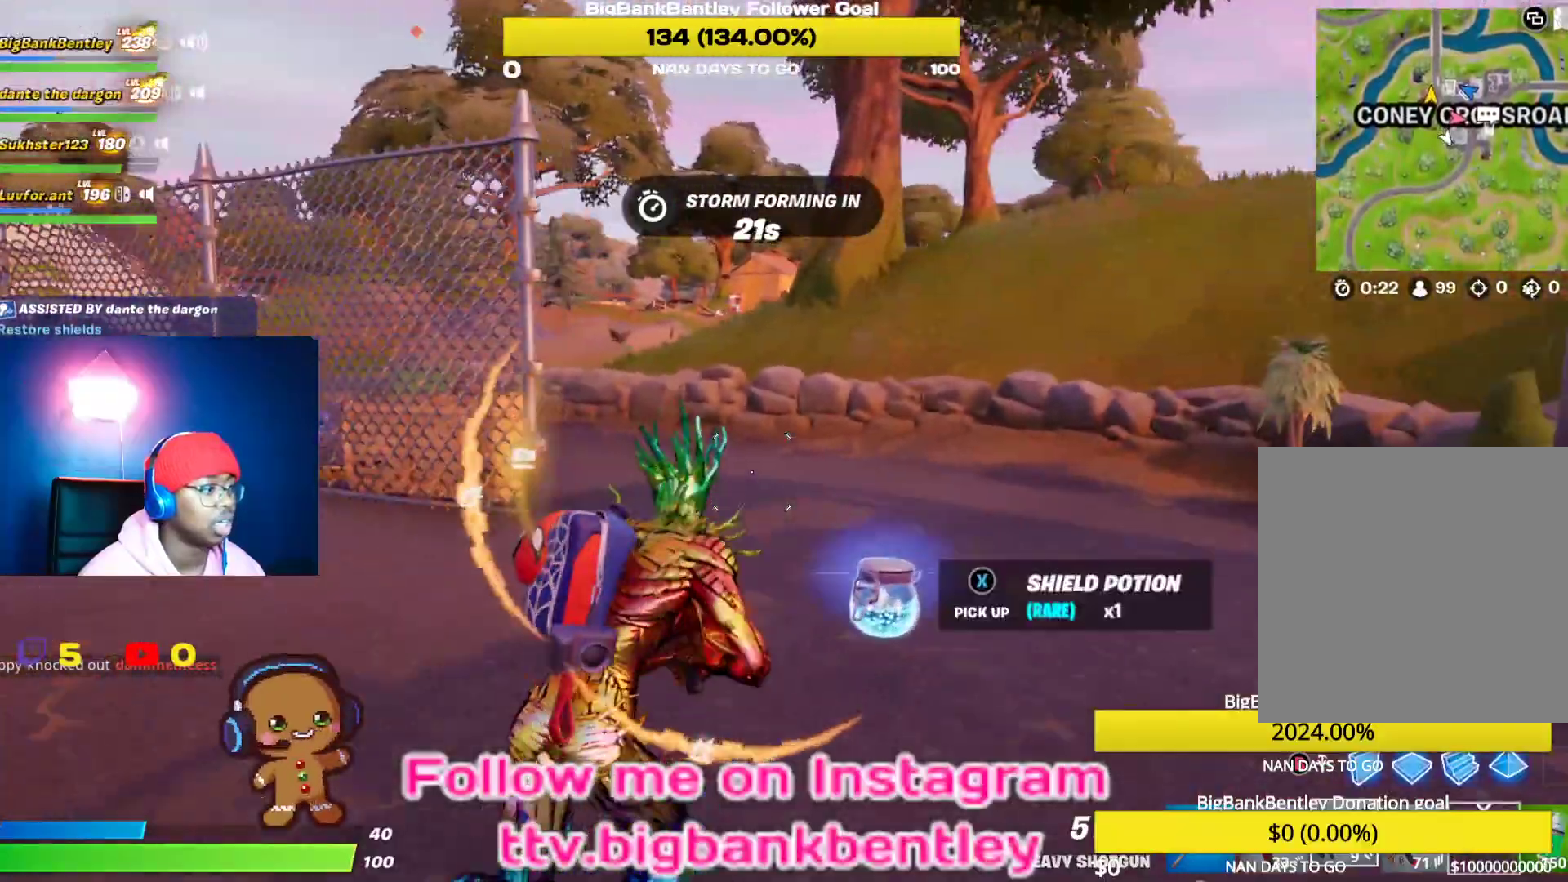
{"buttons": [], "left_stick": "up-right", "right_stick": "left", "events": [[133, "X", "down"], [200, "X", "up"], [267, "right_stick", "left"]]}
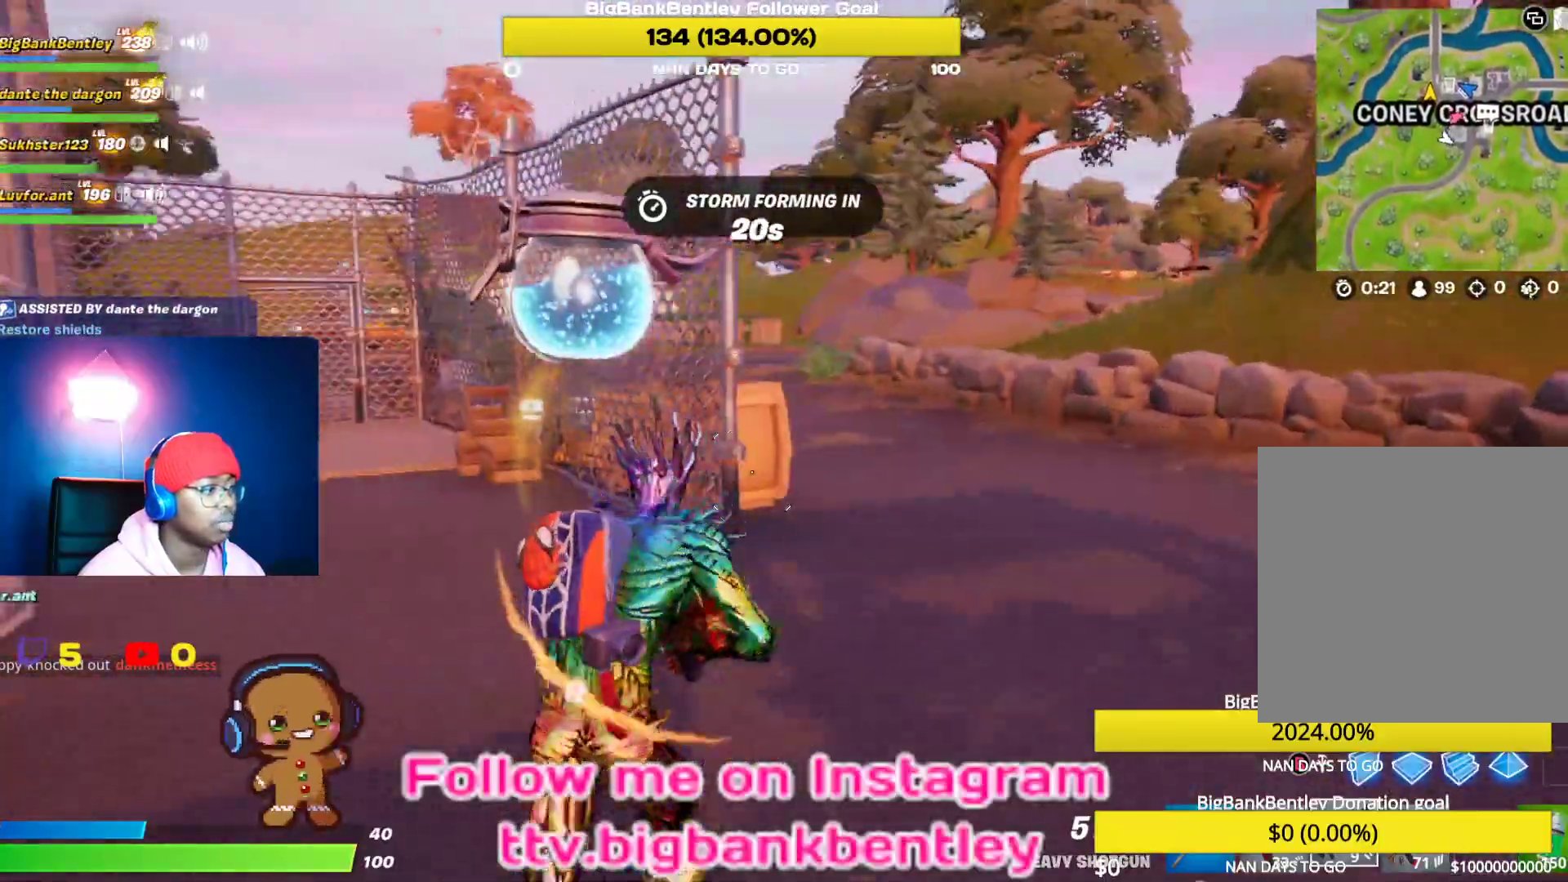
{"buttons": [], "left_stick": "up-right", "right_stick": "left", "events": [[17, "right_stick", "center"], [217, "R3", "down"], [400, "right_stick", "left"], [417, "R3", "up"]]}
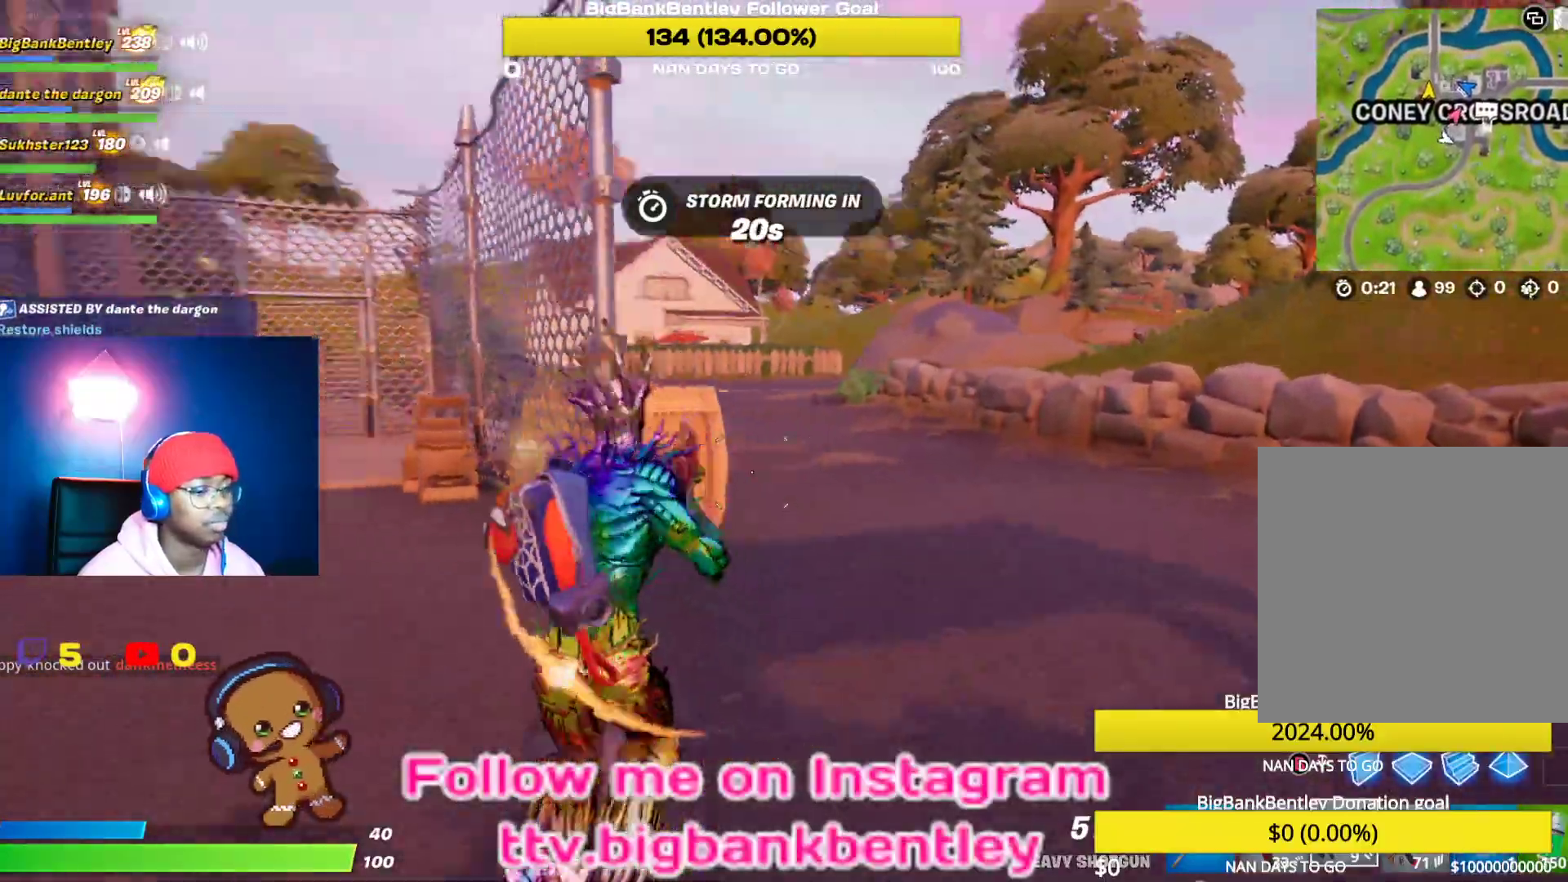
{"buttons": [], "left_stick": "up-right", "right_stick": "down-left", "events": [[250, "right_stick", "center"], [300, "R3", "down"], [400, "R3", "up"], [500, "right_stick", "down-left"]]}
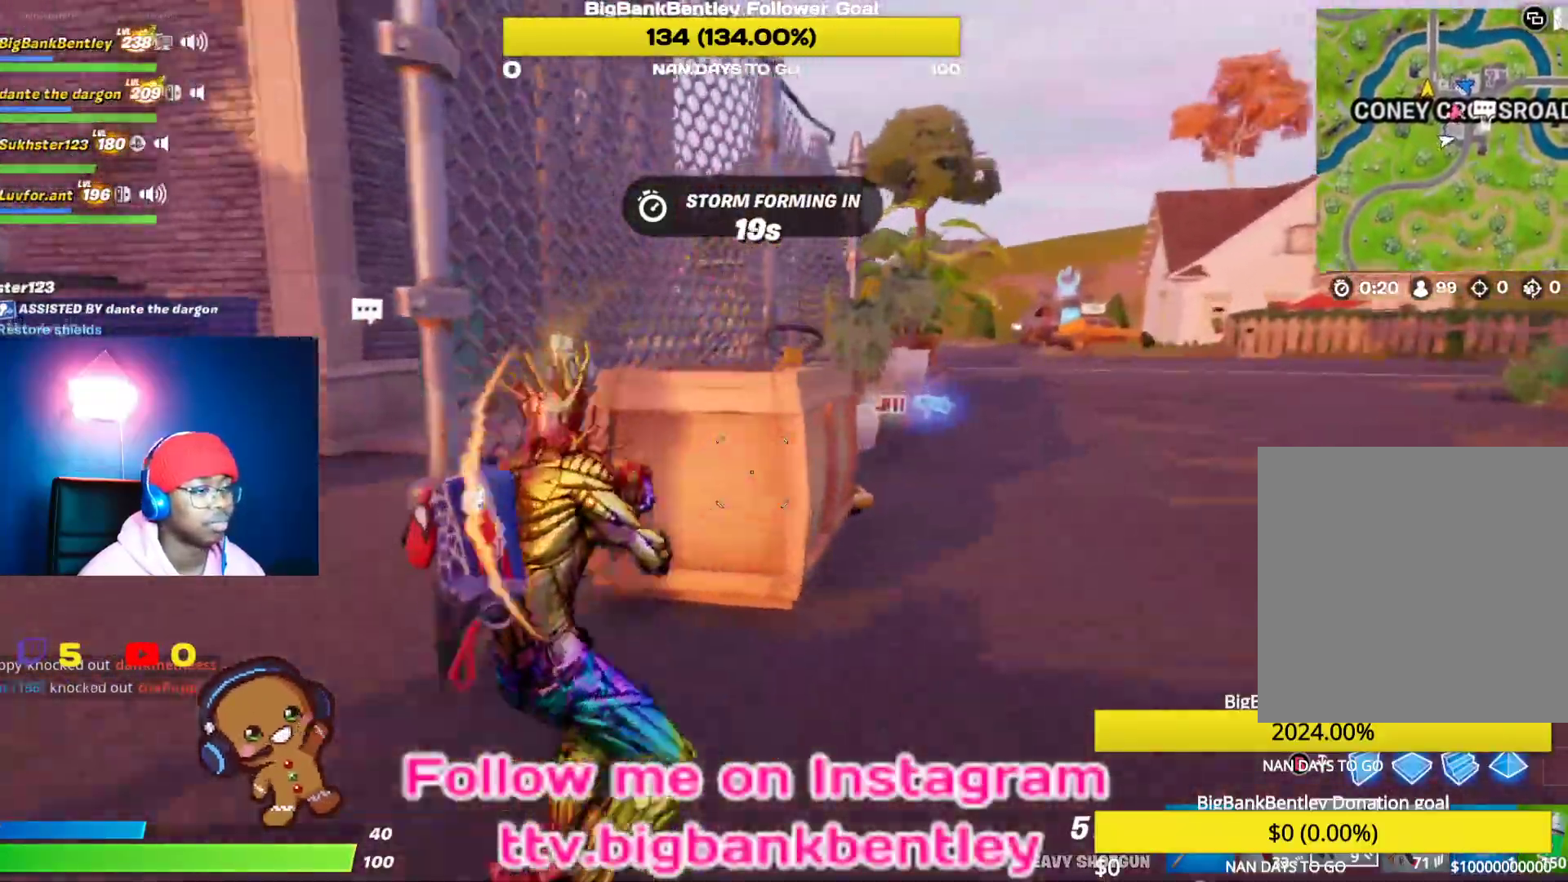
{"buttons": [], "left_stick": "up-right", "right_stick": "center", "events": [[150, "right_stick", "center"]]}
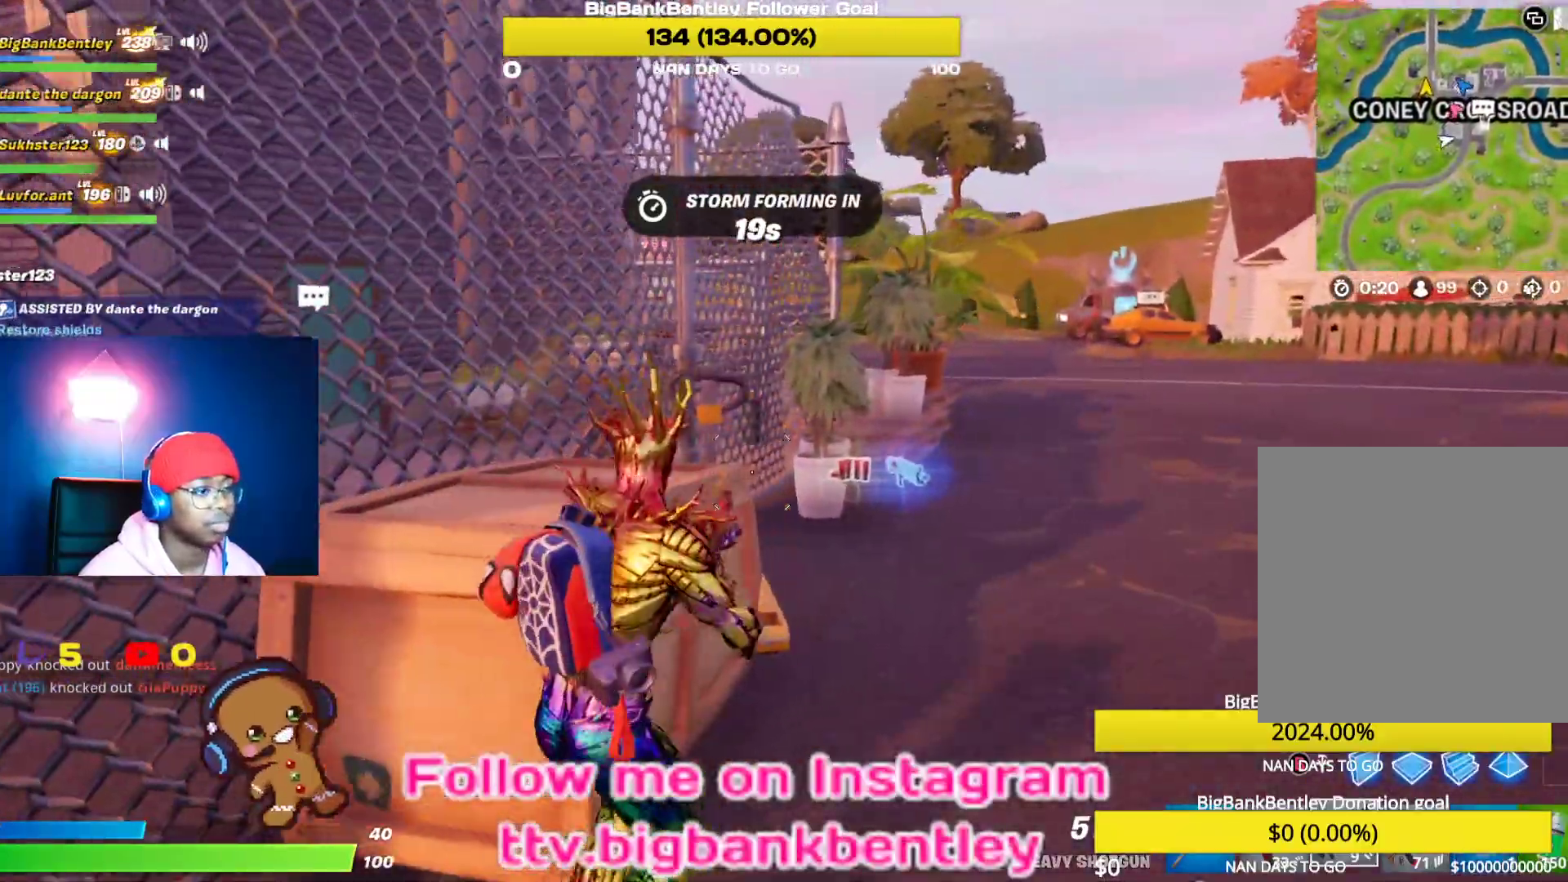
{"buttons": [], "left_stick": "up-right", "right_stick": "center", "events": []}
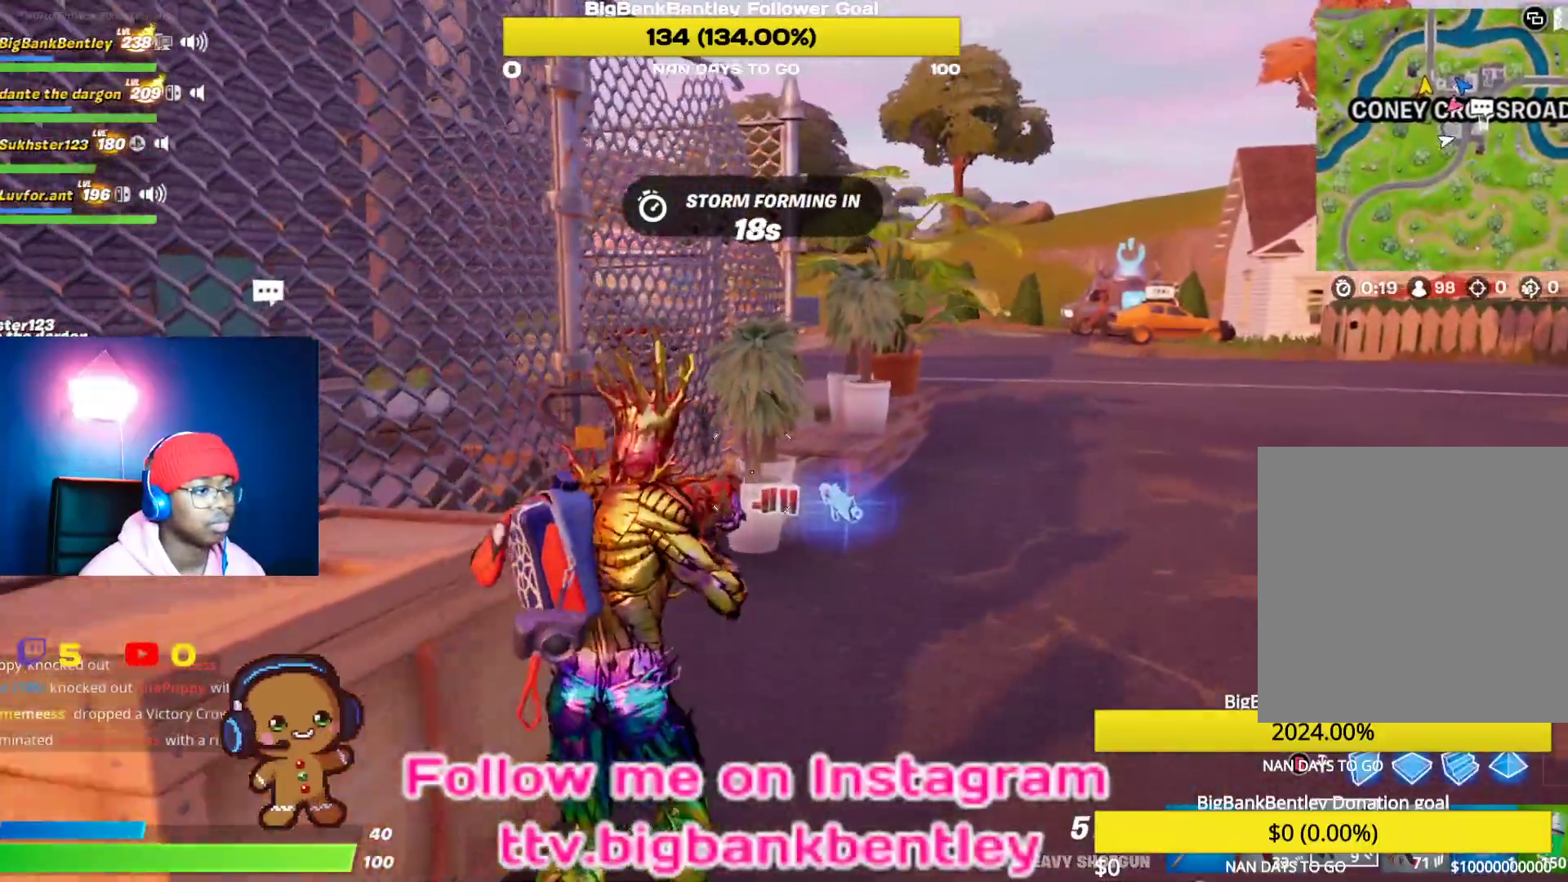
{"buttons": [], "left_stick": "down", "right_stick": "center", "events": [[267, "X", "down"], [350, "X", "up"], [383, "left_stick", "down-right"], [467, "X", "down"], [500, "X", "up"], [500, "left_stick", "down"]]}
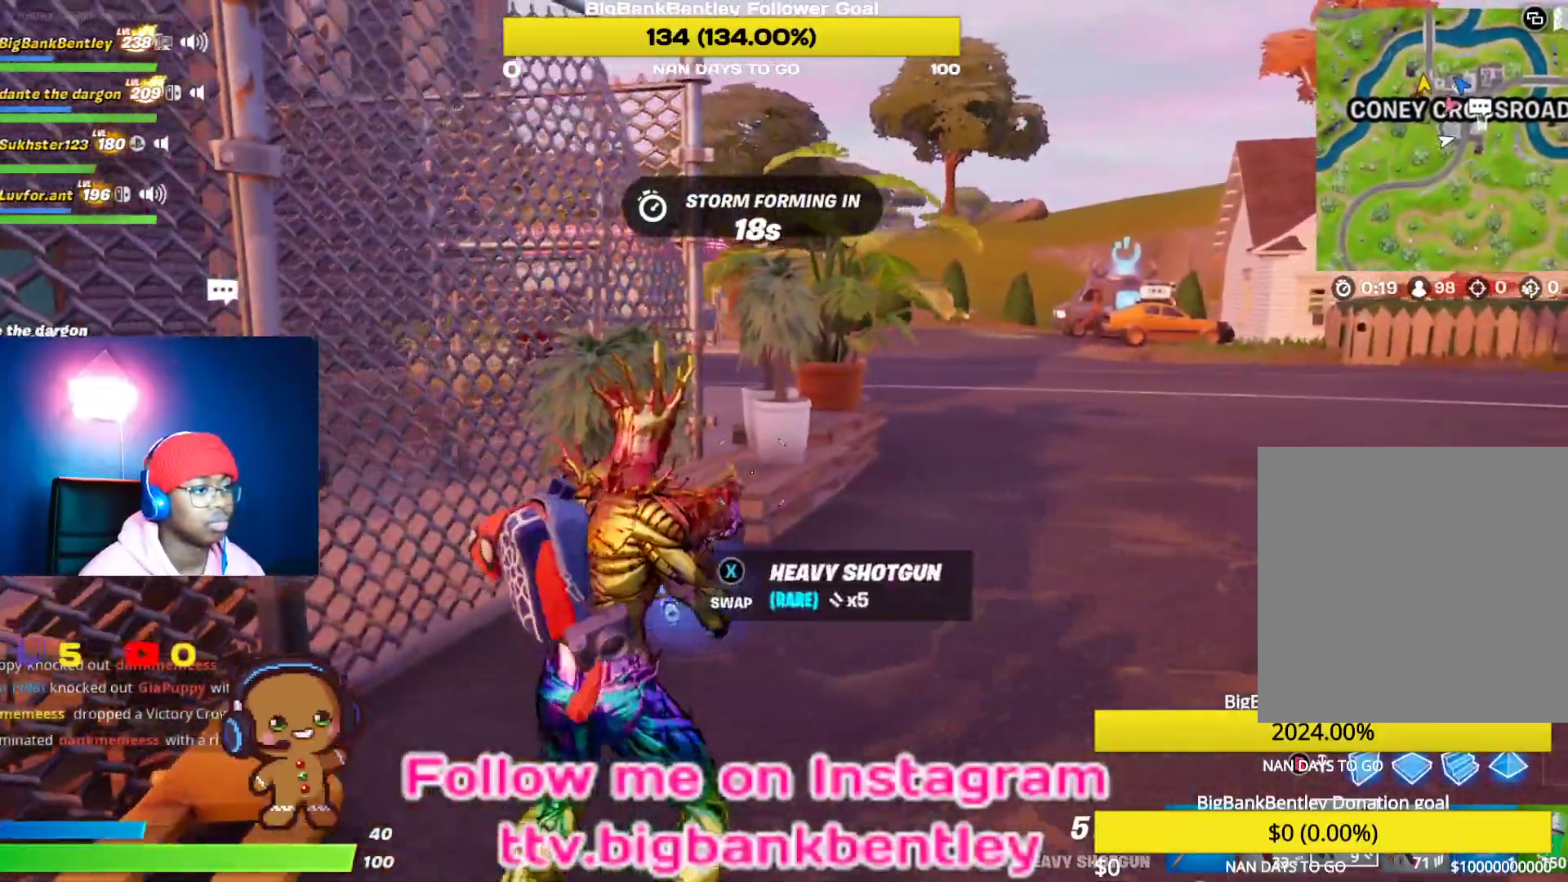
{"buttons": [], "left_stick": "down-left", "right_stick": "left", "events": [[83, "right_stick", "left"], [117, "left_stick", "down-left"]]}
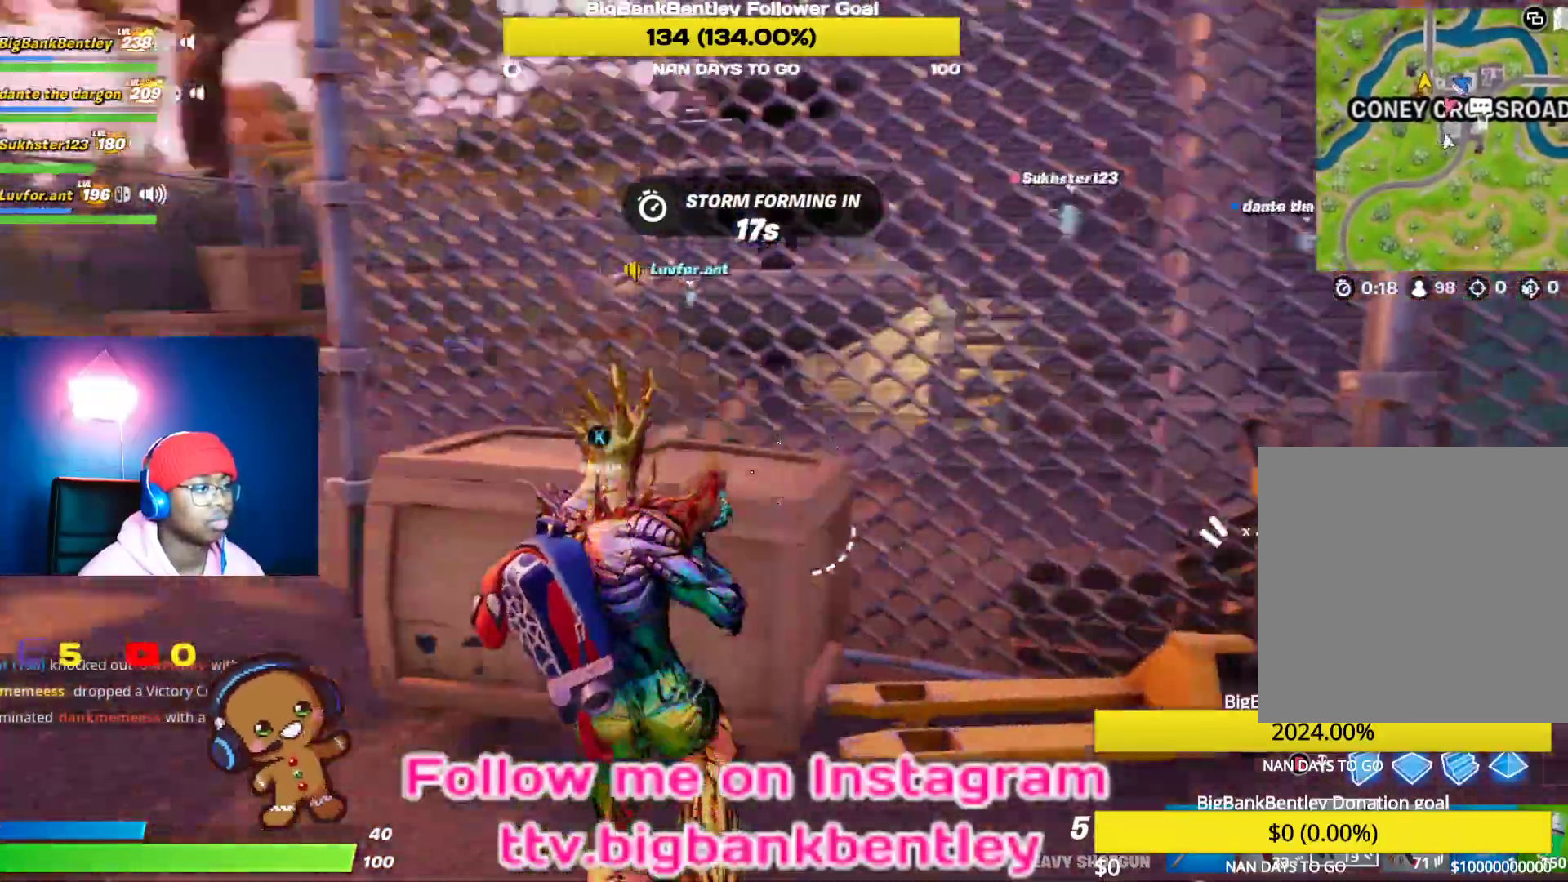
{"buttons": [], "left_stick": "up-left", "right_stick": "center", "events": [[17, "left_stick", "left"], [83, "right_stick", "center"], [400, "left_stick", "up-left"]]}
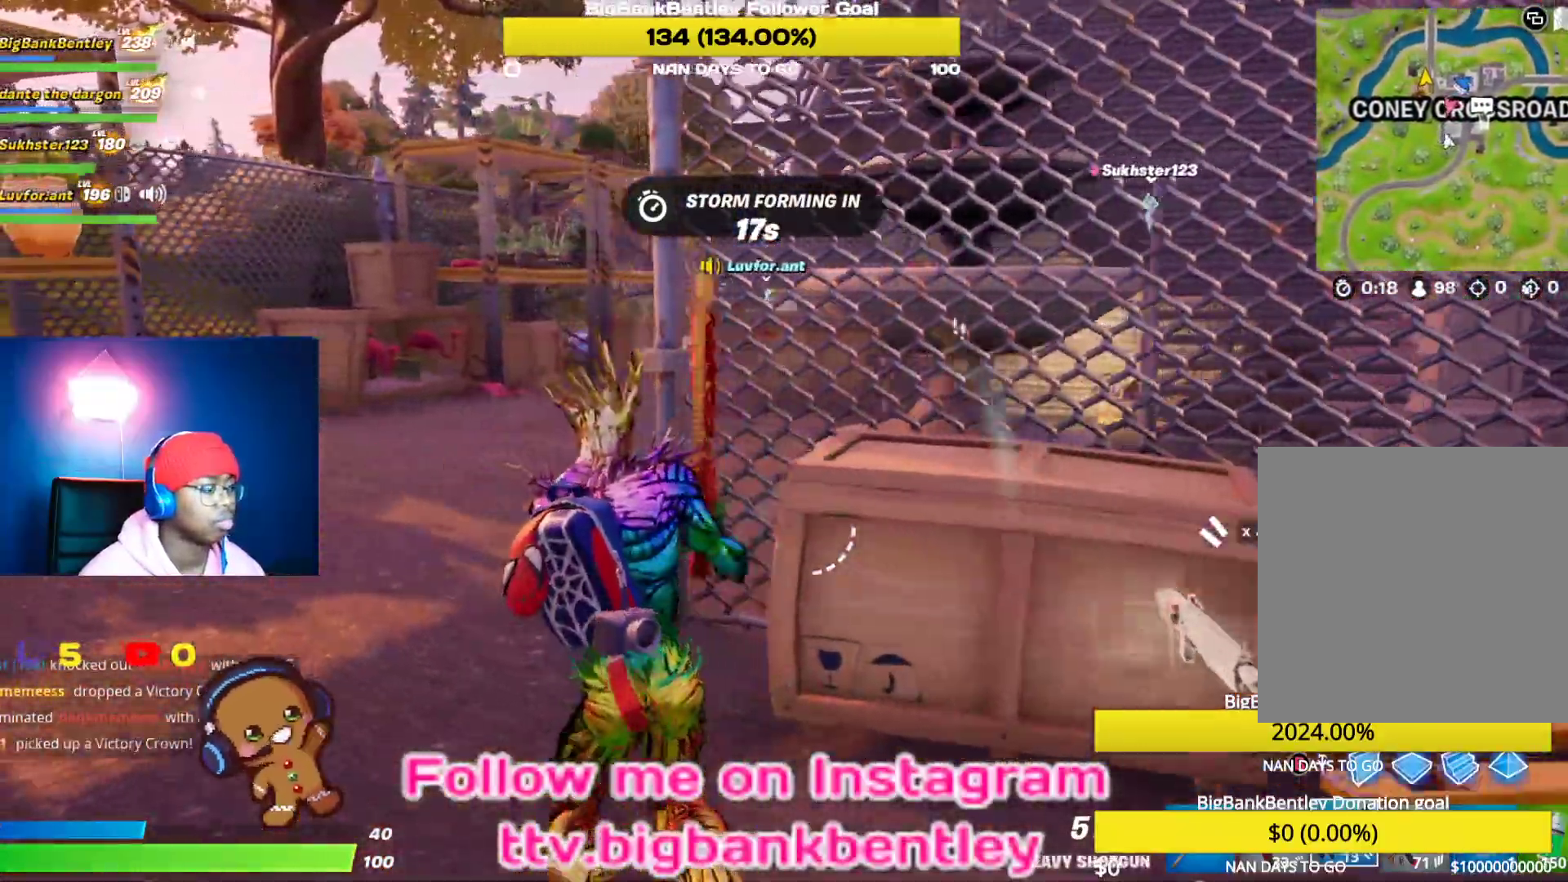
{"buttons": [], "left_stick": "up-left", "right_stick": "right", "events": [[150, "right_stick", "right"]]}
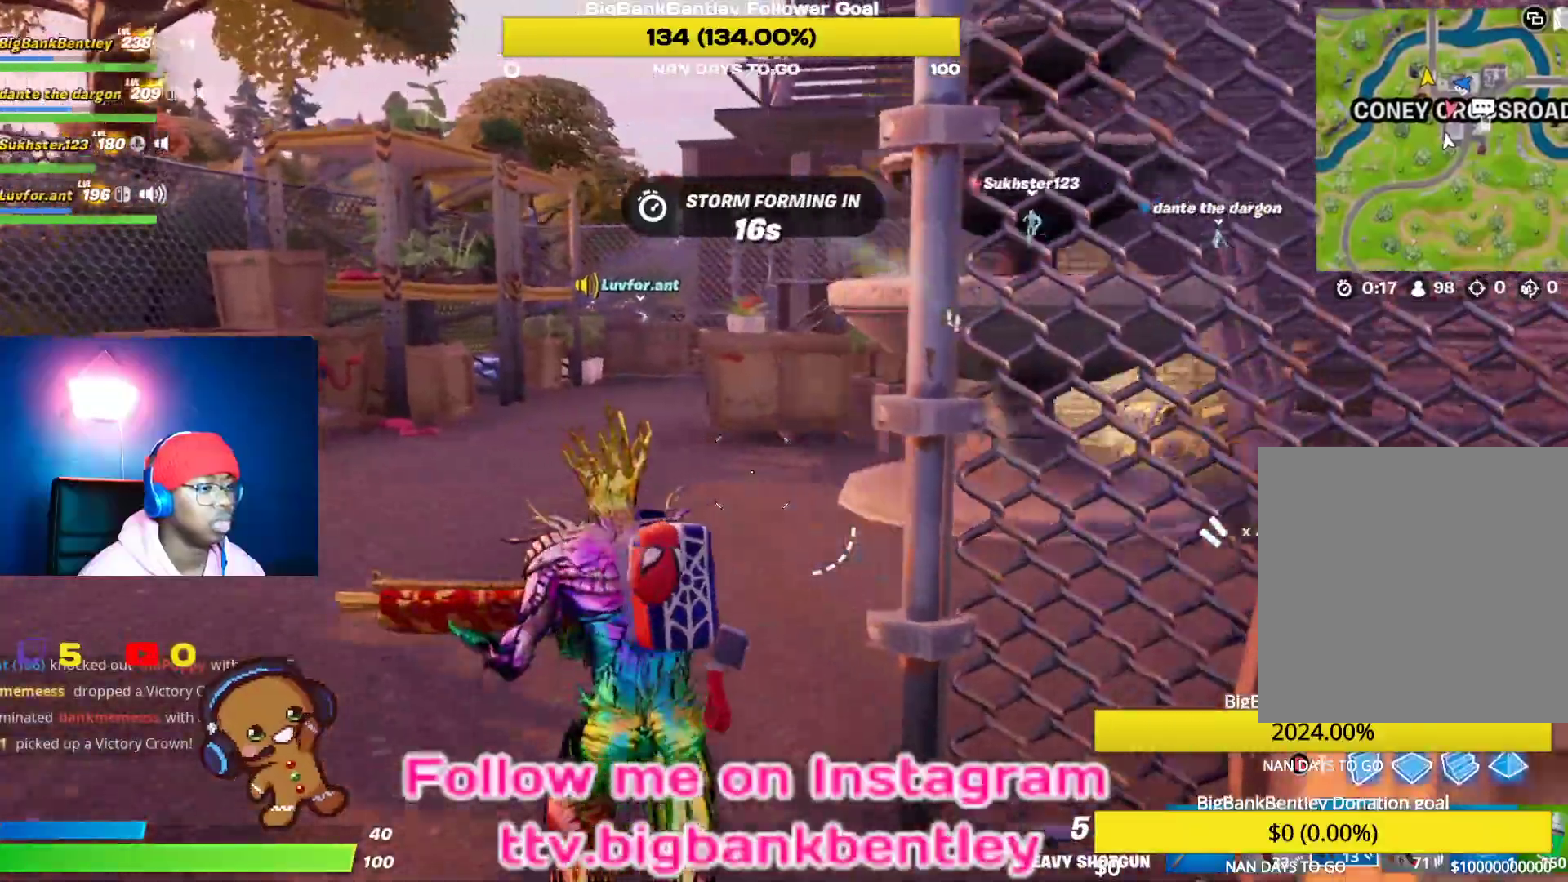
{"buttons": [], "left_stick": "up", "right_stick": "center", "events": [[100, "left_stick", "up"], [350, "right_stick", "center"]]}